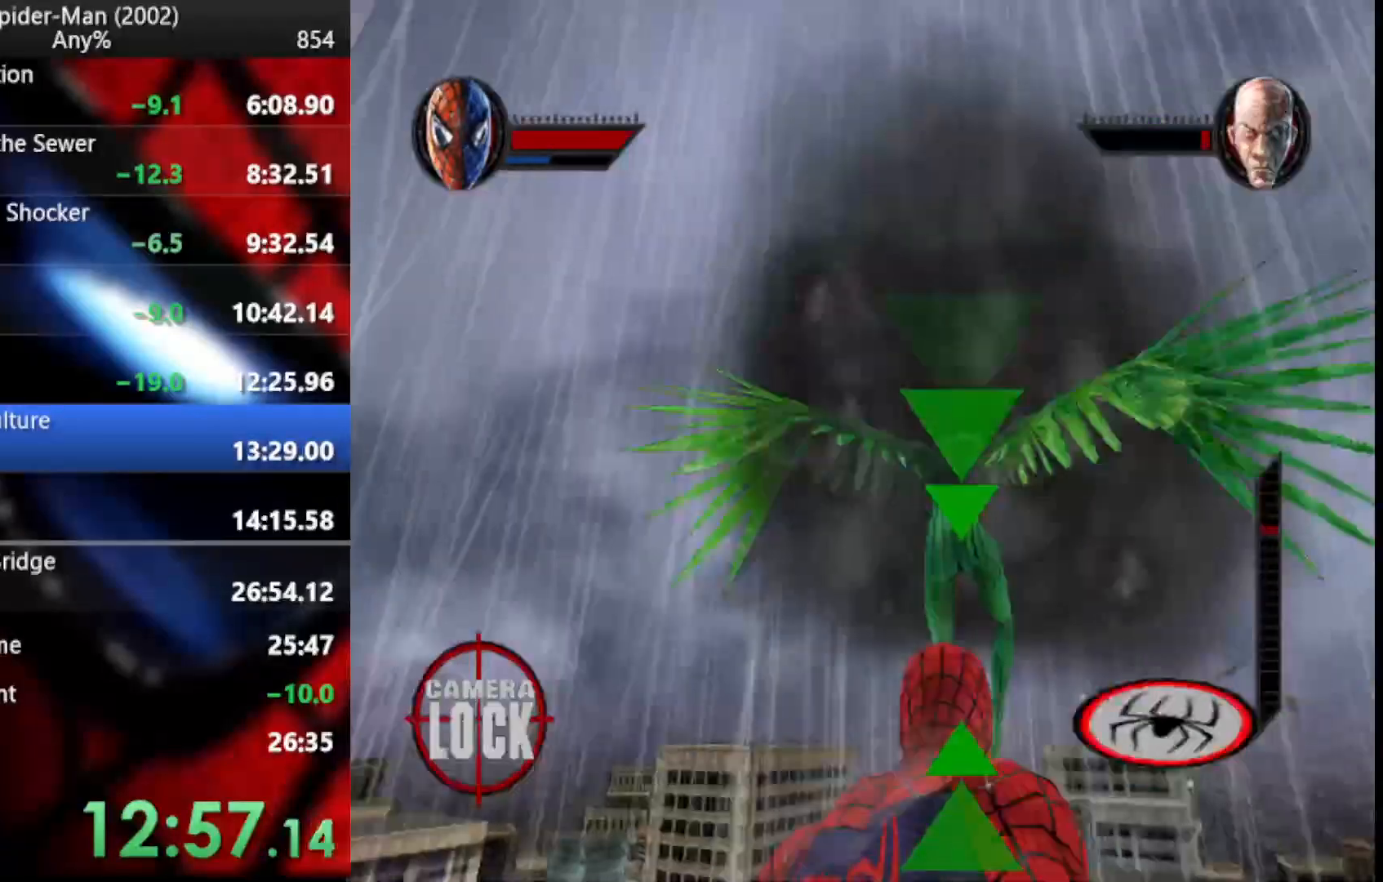
Gameplay with a controller (PlayStation layout); each line is a JSON object with the inputs held at the frame after it. "events" lists button and stick changes between this image and that frame as [ms after this image, input, new state], when the widget could be followed in between.
{"buttons": [], "left_stick": "center", "right_stick": "center", "events": [[17, "SQUARE", "down"], [103, "SQUARE", "up"], [154, "SQUARE", "down"], [239, "SQUARE", "up"], [444, "L2", "up"]]}
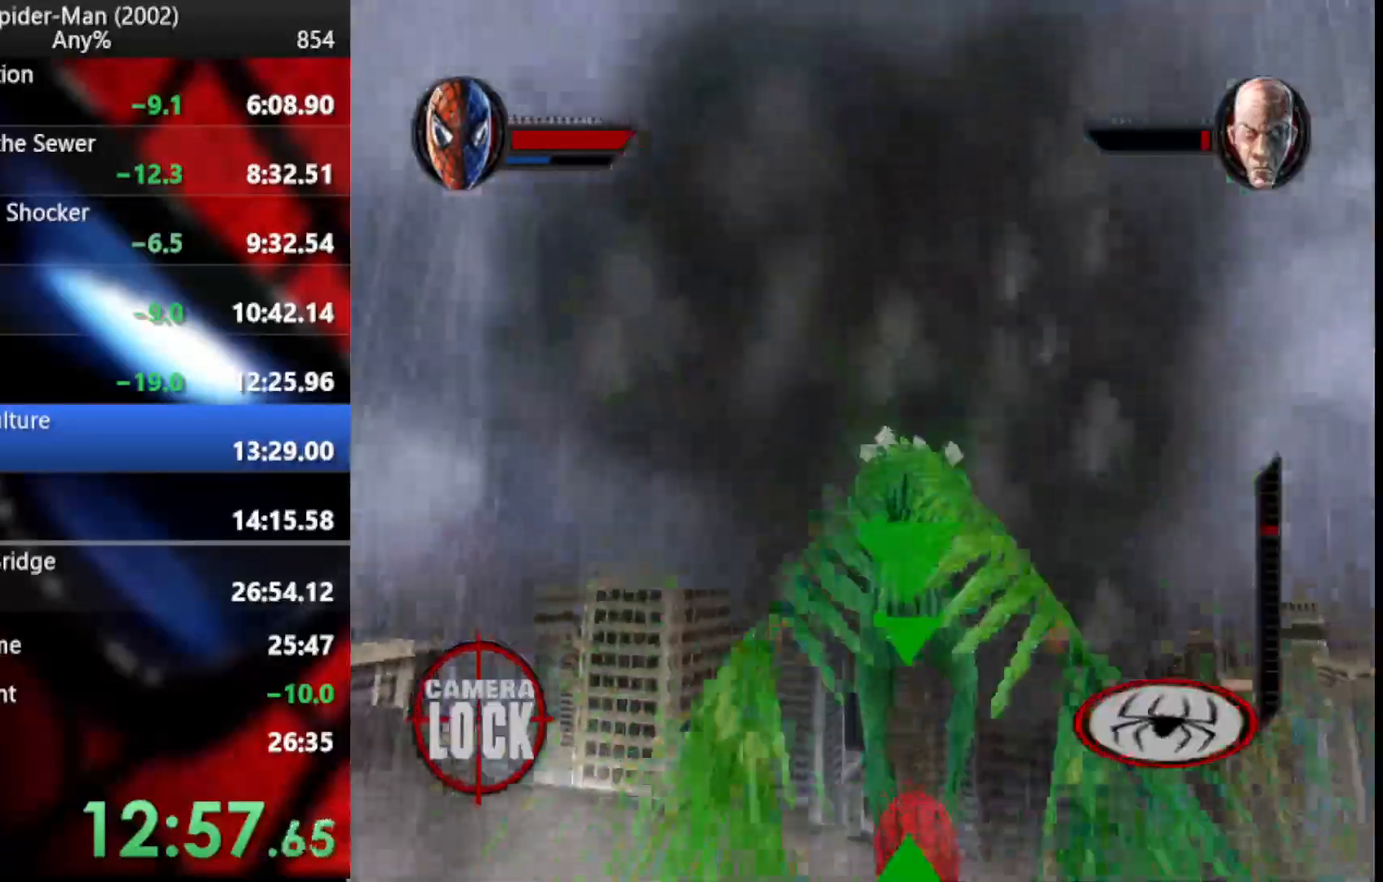
{"buttons": [], "left_stick": "center", "right_stick": "center", "events": []}
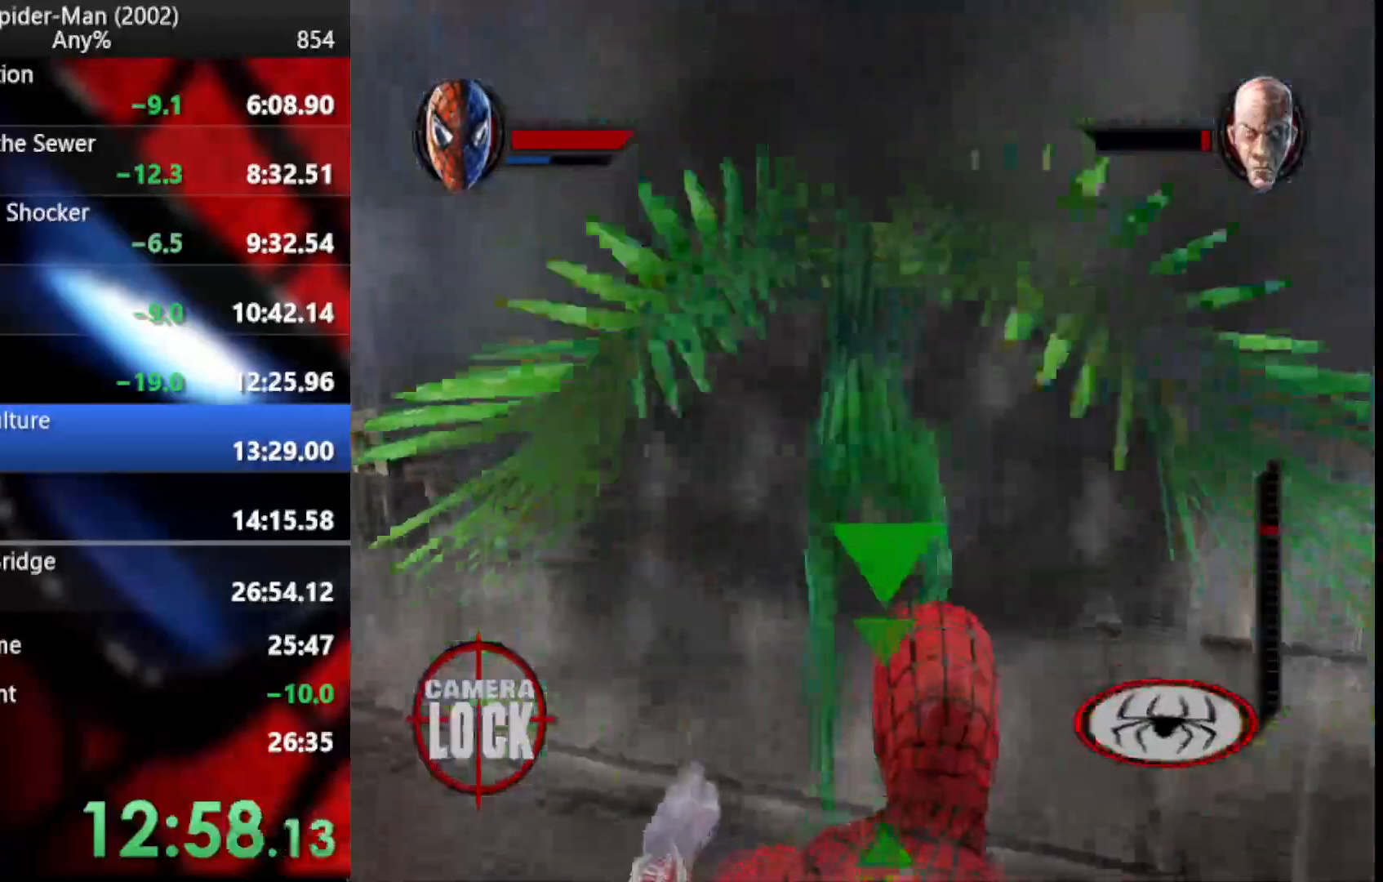
{"buttons": [], "left_stick": "center", "right_stick": "center", "events": []}
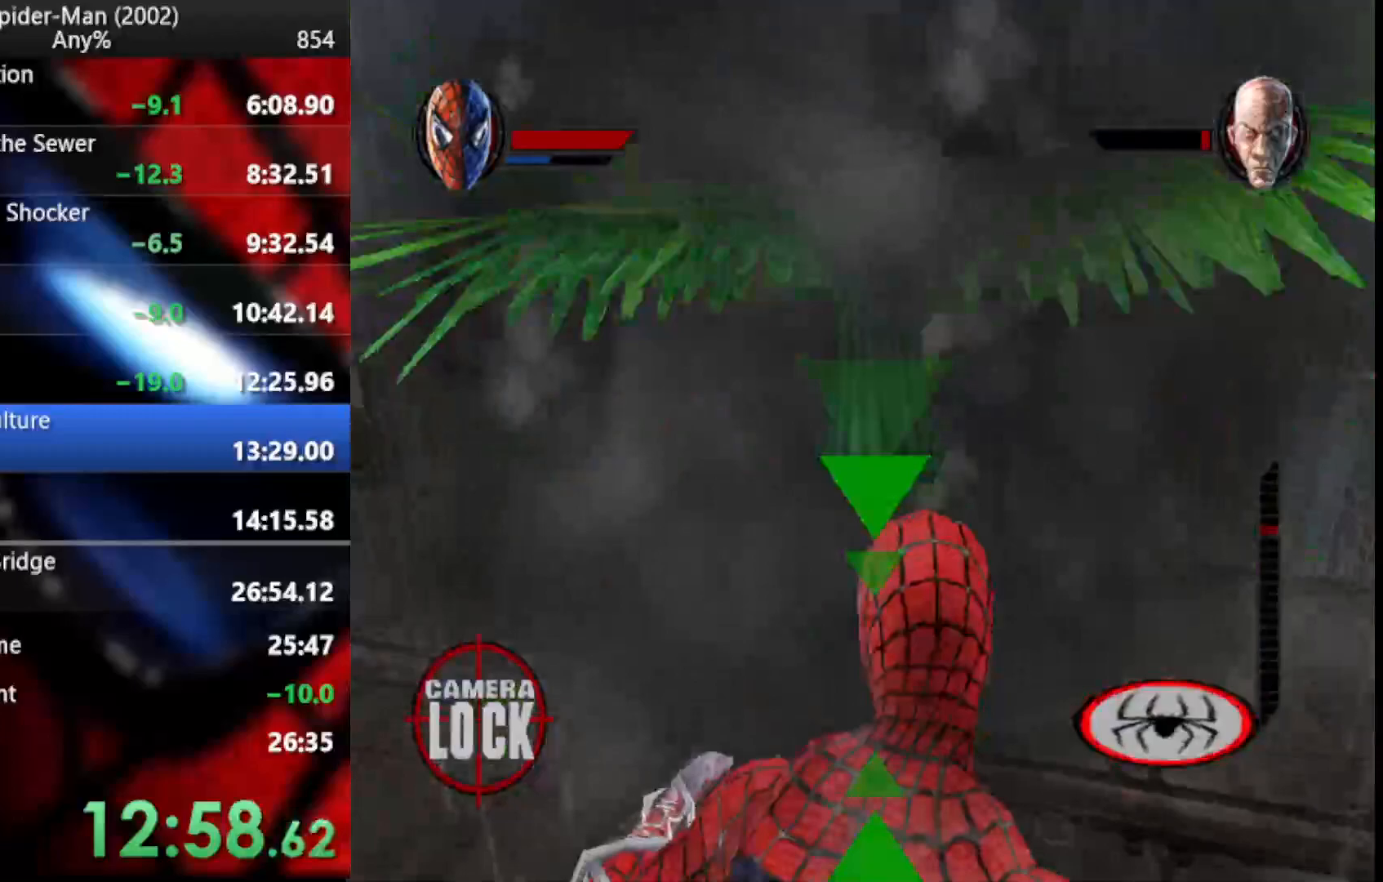
{"buttons": ["SQUARE"], "left_stick": "center", "right_stick": "center", "events": [[410, "SQUARE", "down"]]}
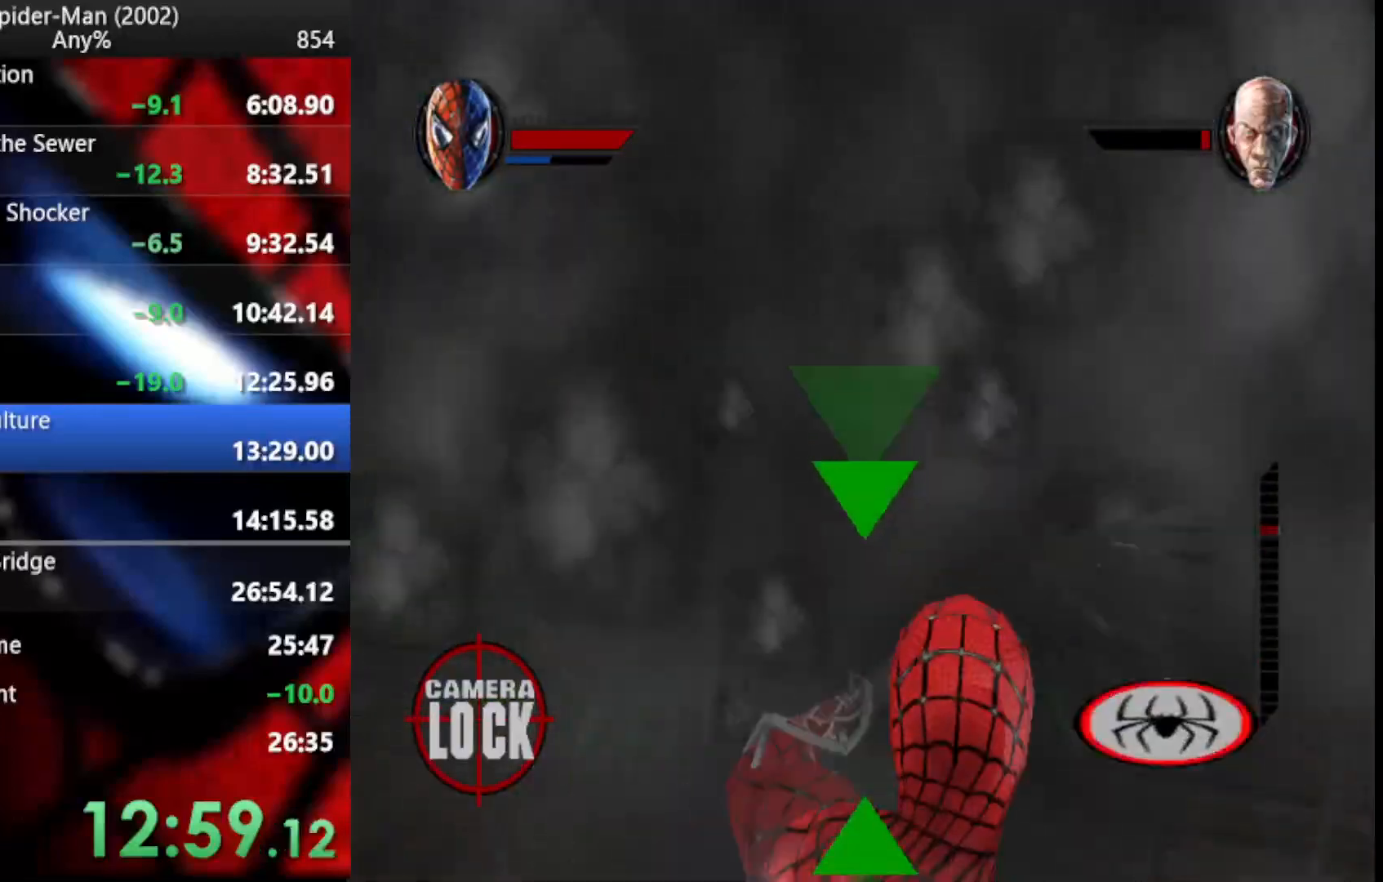
{"buttons": [], "left_stick": "center", "right_stick": "center", "events": [[34, "SQUARE", "up"], [85, "SQUARE", "down"], [205, "SQUARE", "up"], [273, "SQUARE", "down"], [342, "SQUARE", "up"], [444, "SQUARE", "down"], [512, "SQUARE", "up"]]}
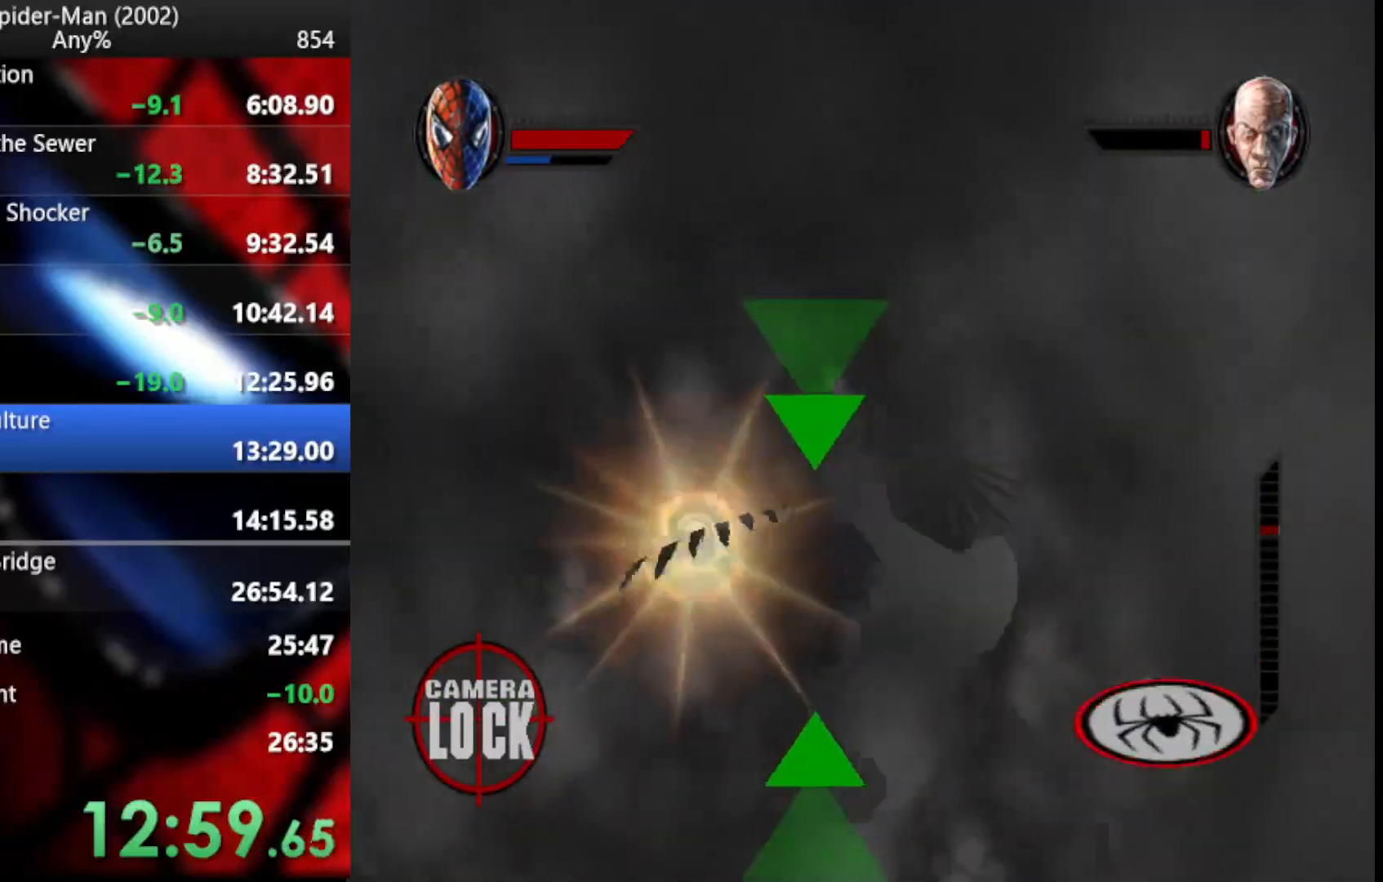
{"buttons": [], "left_stick": "center", "right_stick": "center", "events": [[68, "SQUARE", "down"], [171, "SQUARE", "up"], [239, "SQUARE", "down"], [342, "SQUARE", "up"], [393, "SQUARE", "down"], [478, "SQUARE", "up"]]}
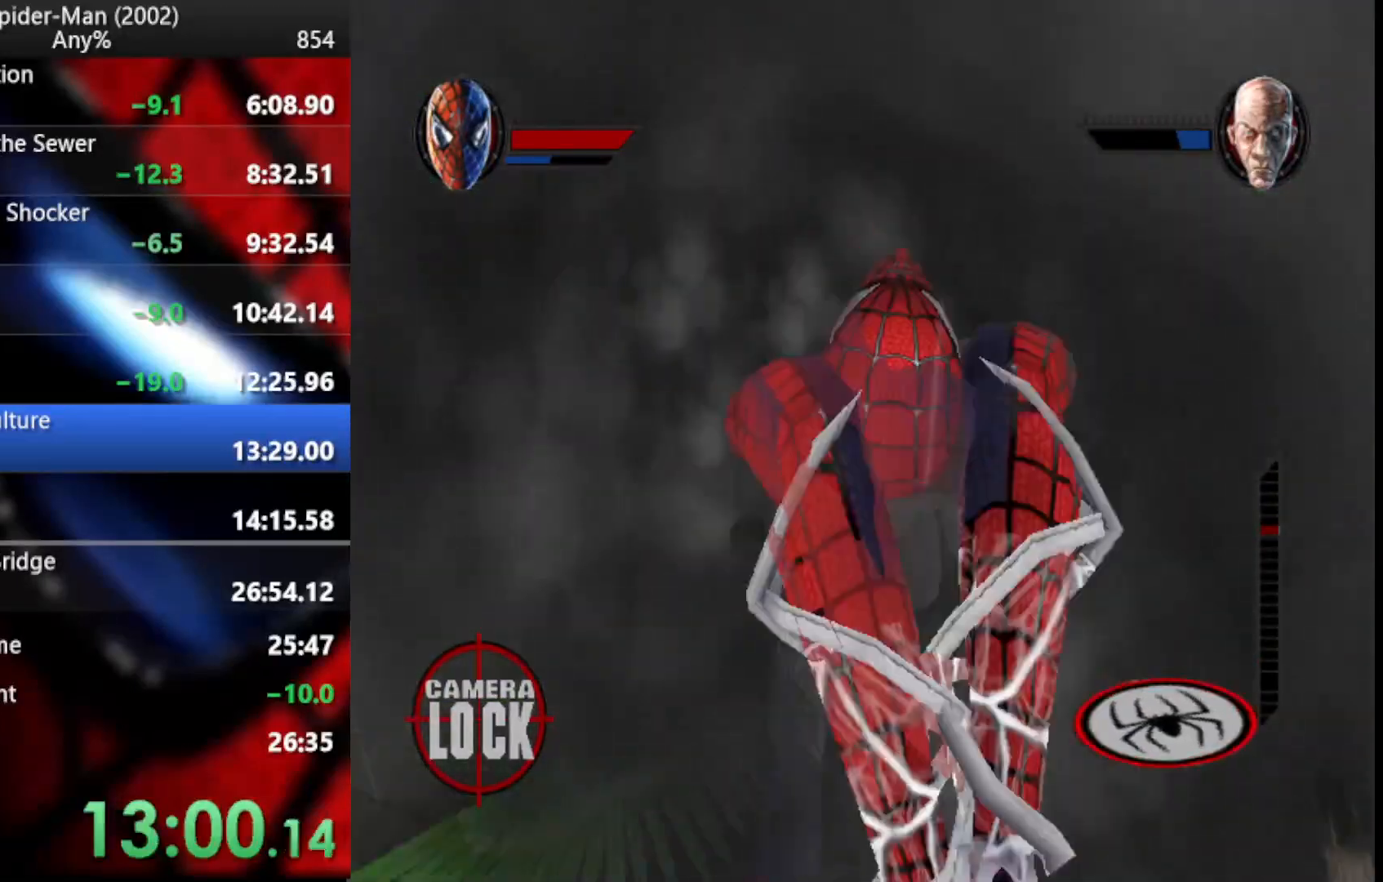
{"buttons": [], "left_stick": "center", "right_stick": "center", "events": [[51, "SQUARE", "down"], [154, "SQUARE", "up"]]}
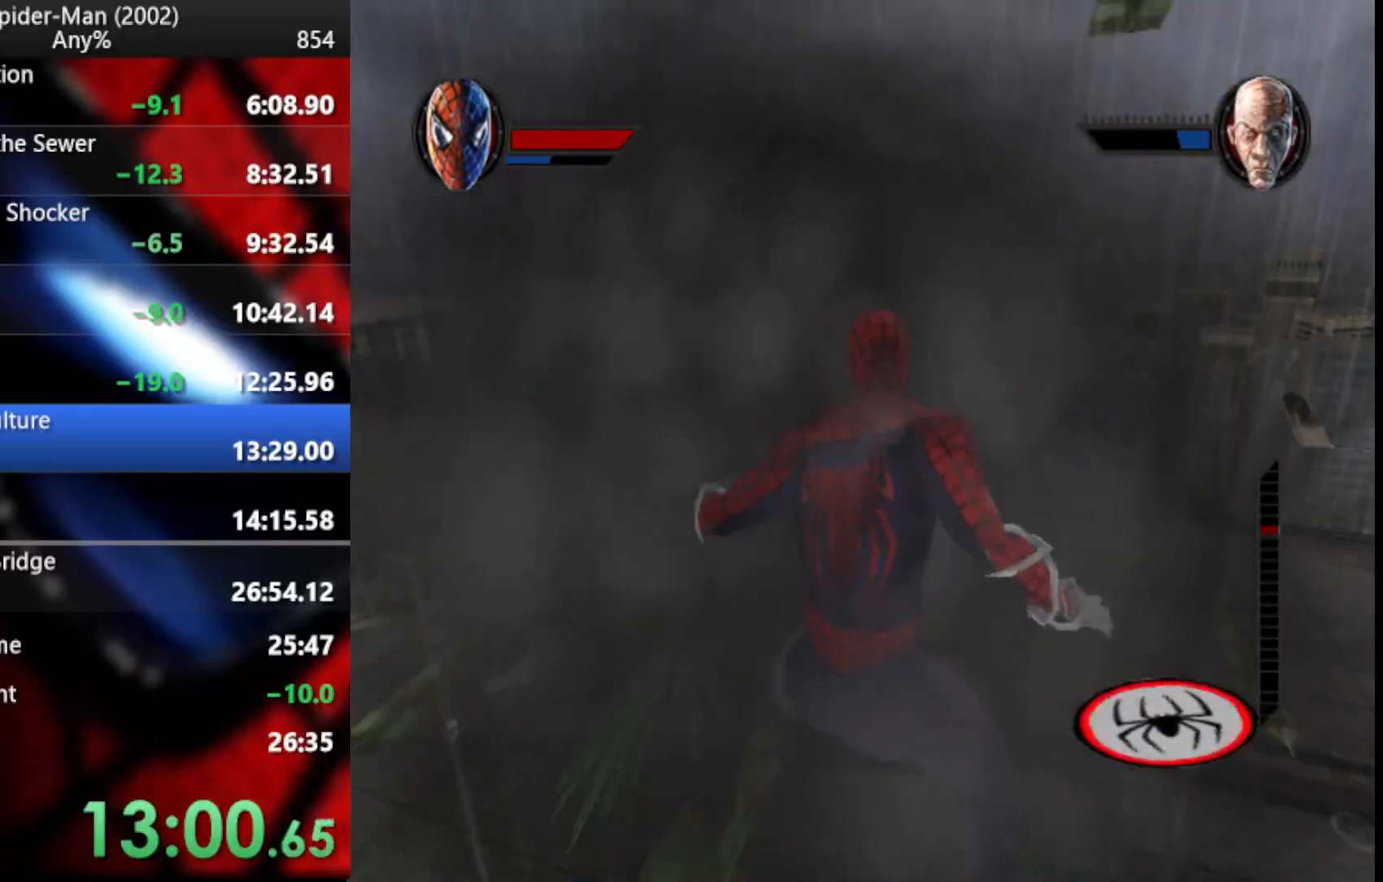
{"buttons": [], "left_stick": "up-right", "right_stick": "center", "events": [[120, "SQUARE", "down"], [205, "SQUARE", "up"], [393, "left_stick", "up-right"]]}
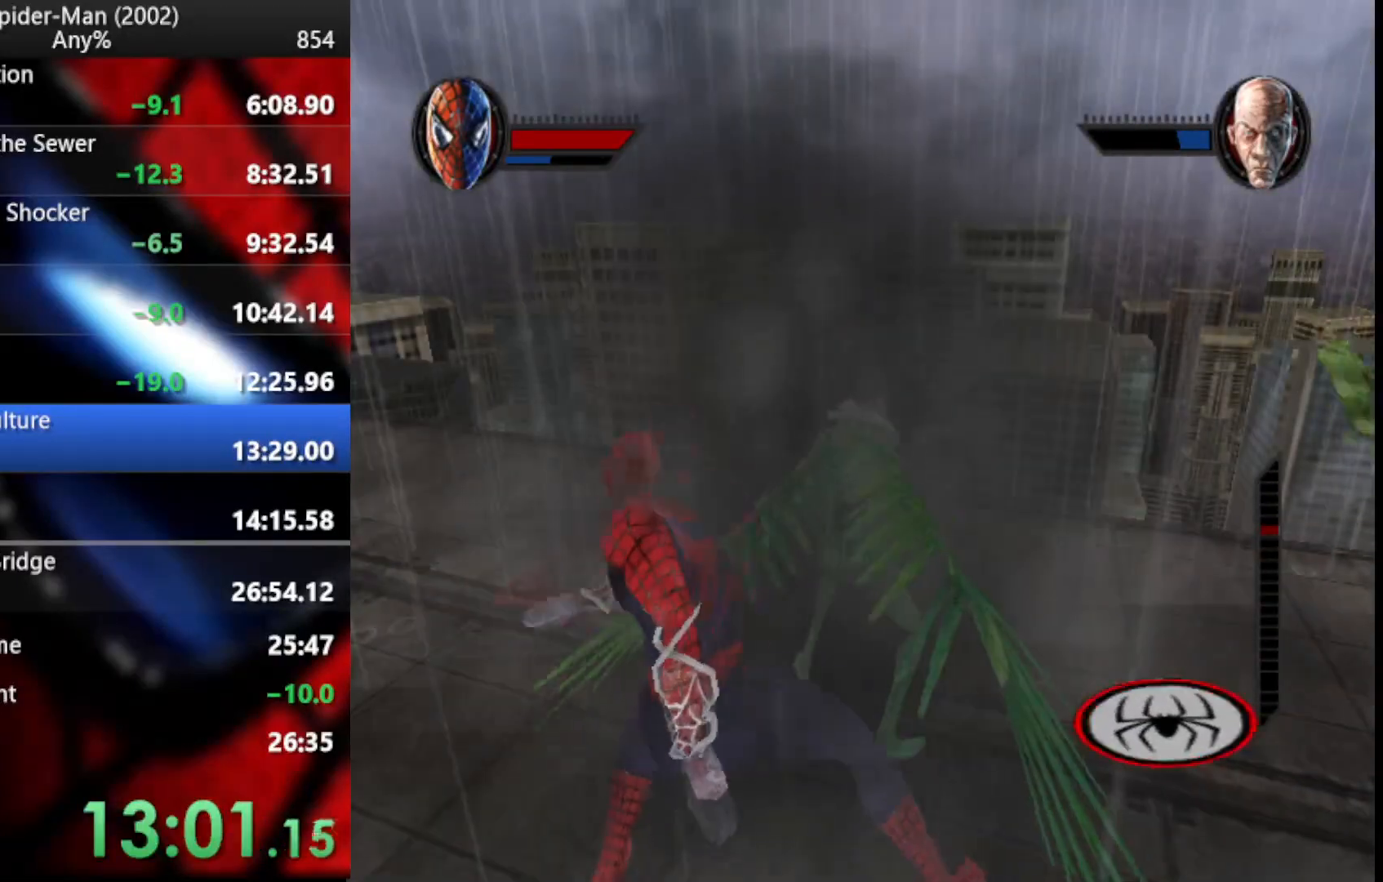
{"buttons": ["R2"], "left_stick": "up-right", "right_stick": "center", "events": [[376, "CROSS", "down"], [461, "R2", "down"], [478, "CROSS", "up"]]}
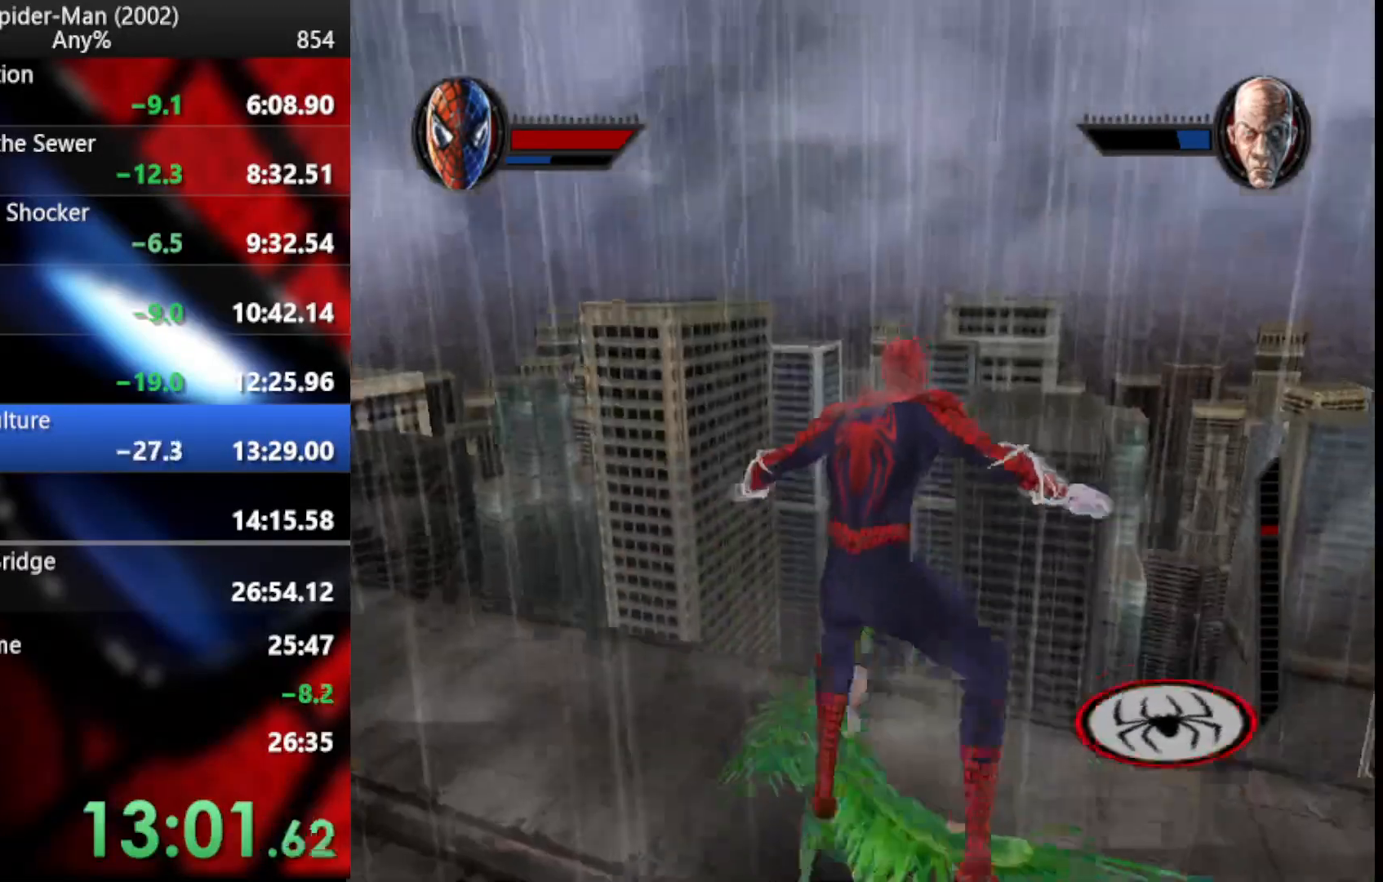
{"buttons": ["R2"], "left_stick": "center", "right_stick": "right", "events": [[86, "left_stick", "center"], [188, "R3", "down"], [273, "right_stick", "down-right"], [307, "R3", "up"], [324, "right_stick", "down"], [478, "right_stick", "right"]]}
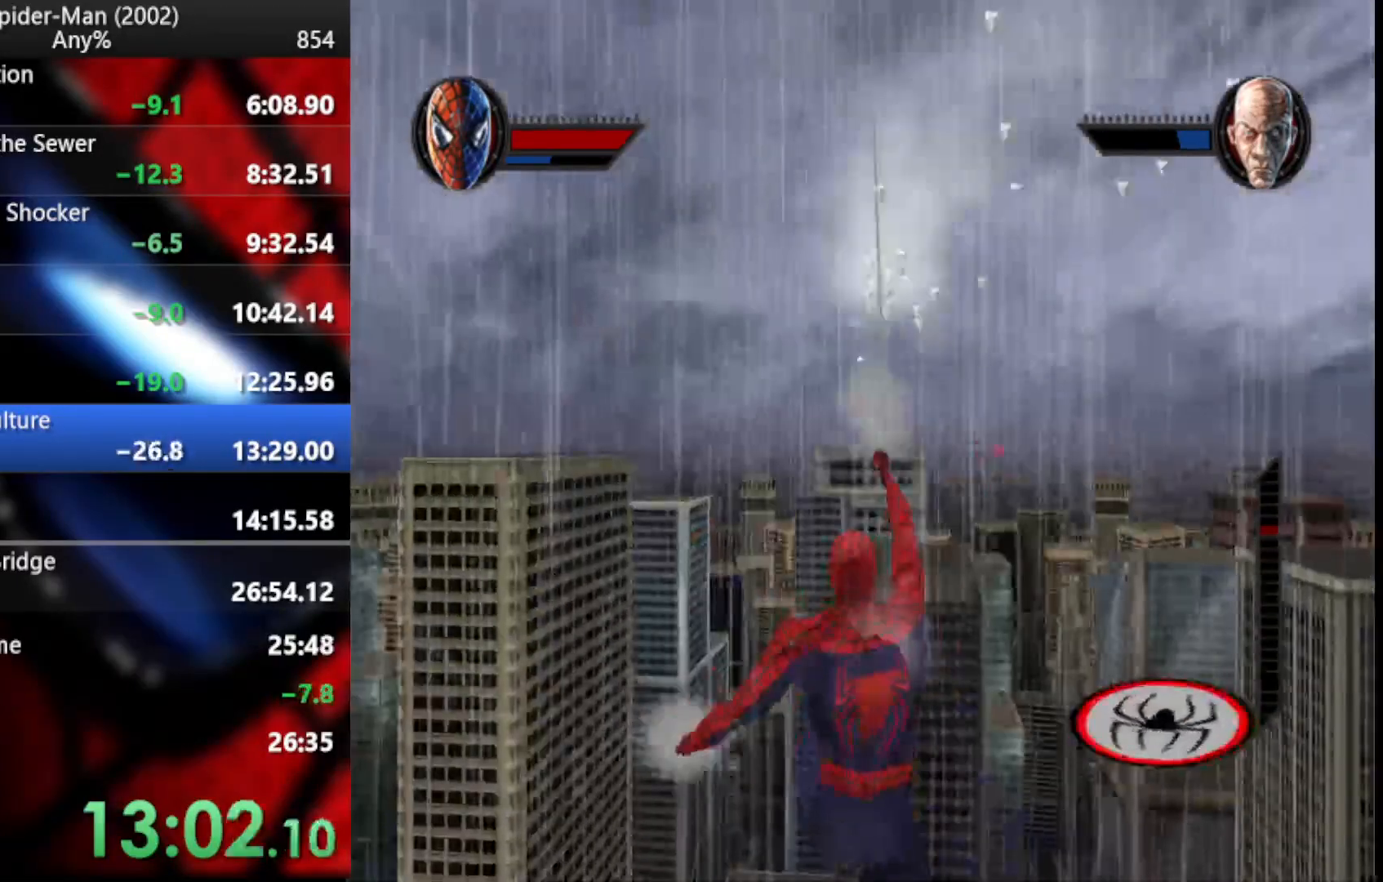
{"buttons": ["R2", "R3"], "left_stick": "center", "right_stick": "down", "events": [[171, "right_stick", "down-left"], [273, "right_stick", "down-right"], [410, "R3", "down"], [427, "right_stick", "down"]]}
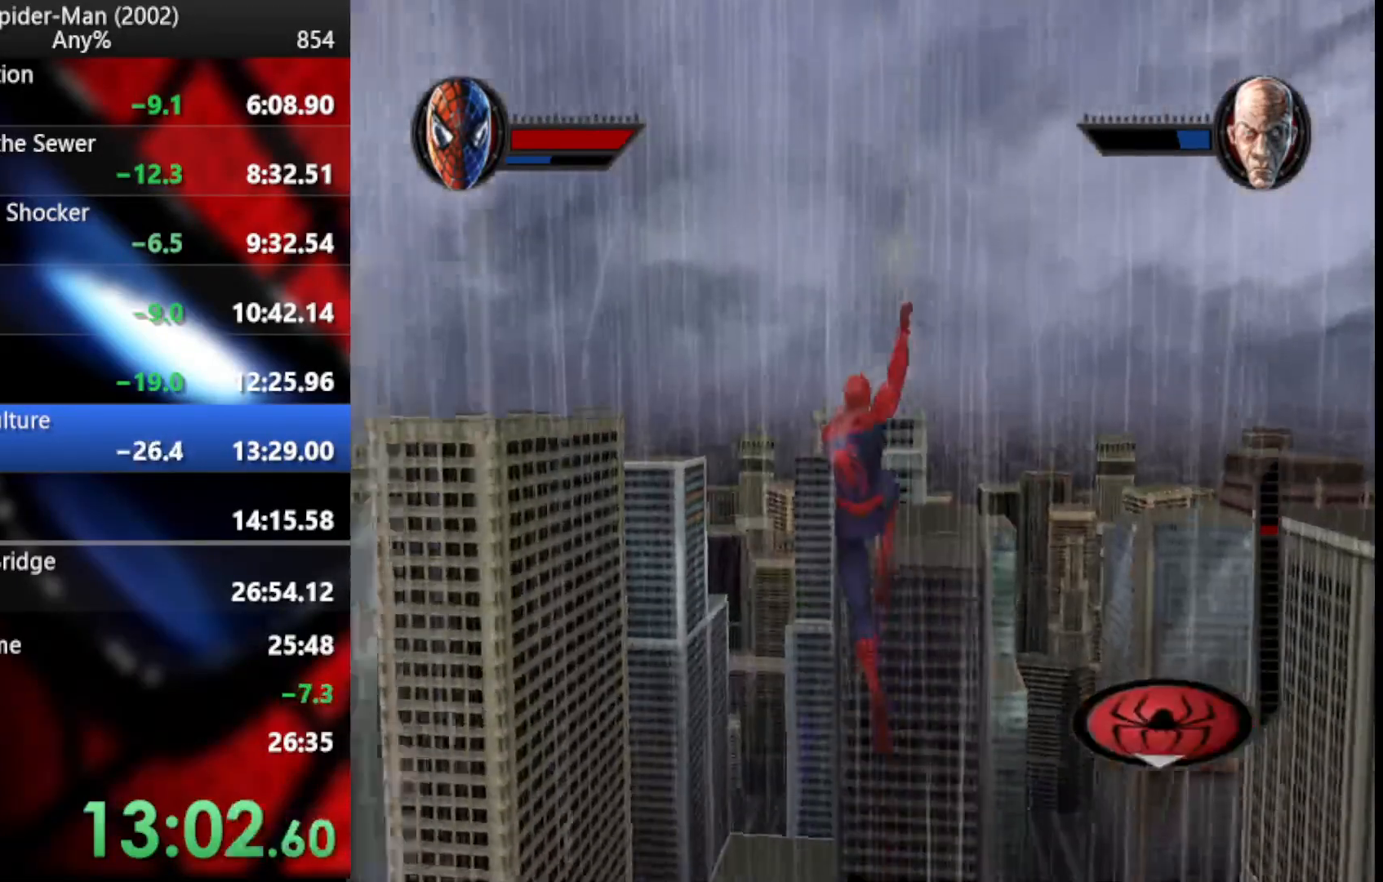
{"buttons": ["R2"], "left_stick": "center", "right_stick": "center", "events": [[51, "R3", "up"], [86, "right_stick", "center"]]}
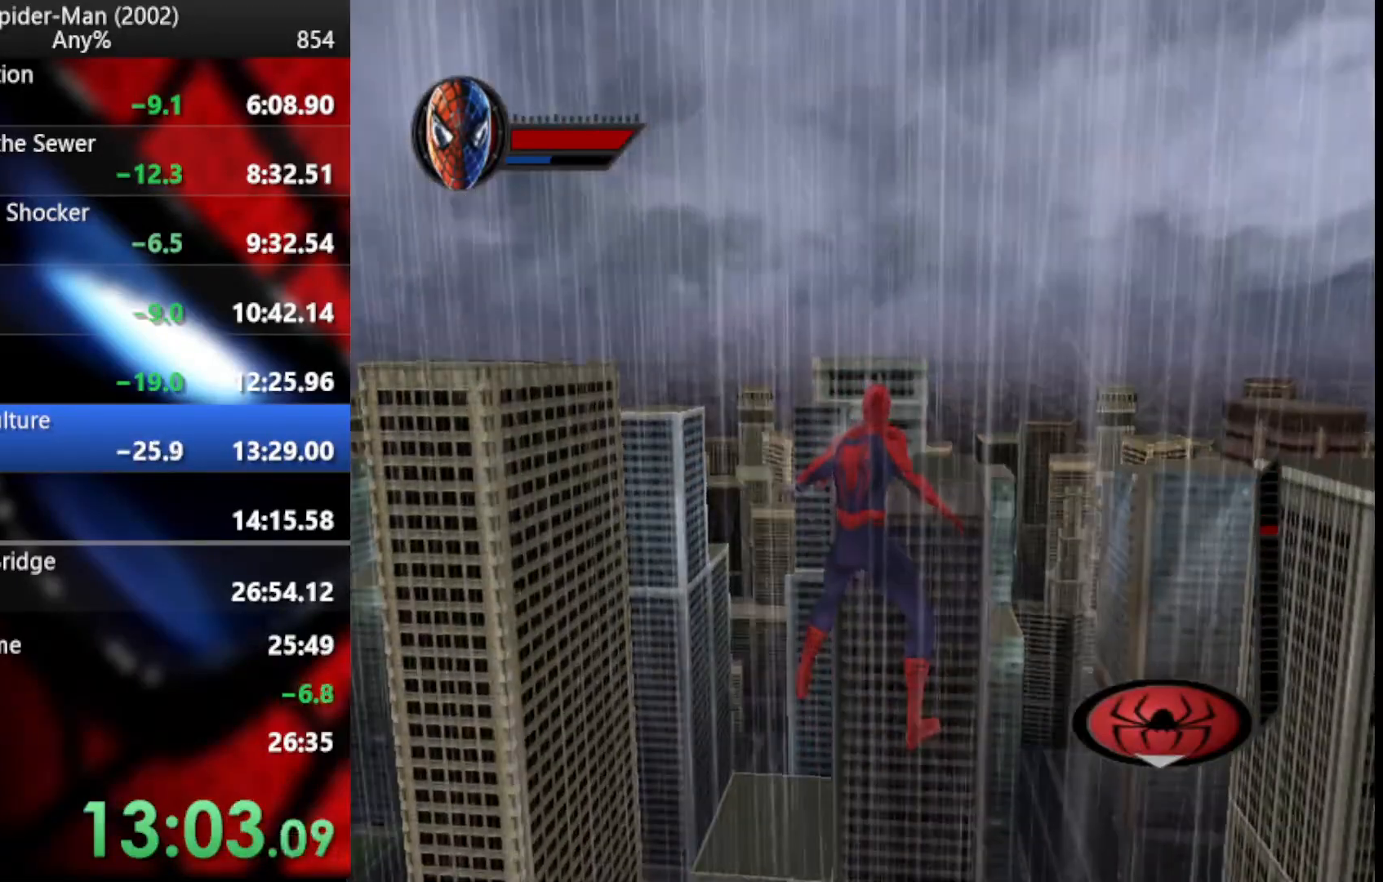
{"buttons": [], "left_stick": "center", "right_stick": "center", "events": [[68, "CROSS", "down"], [68, "R2", "up"], [171, "CROSS", "up"], [239, "CROSS", "down"], [342, "CROSS", "up"], [410, "CROSS", "down"], [478, "CROSS", "up"]]}
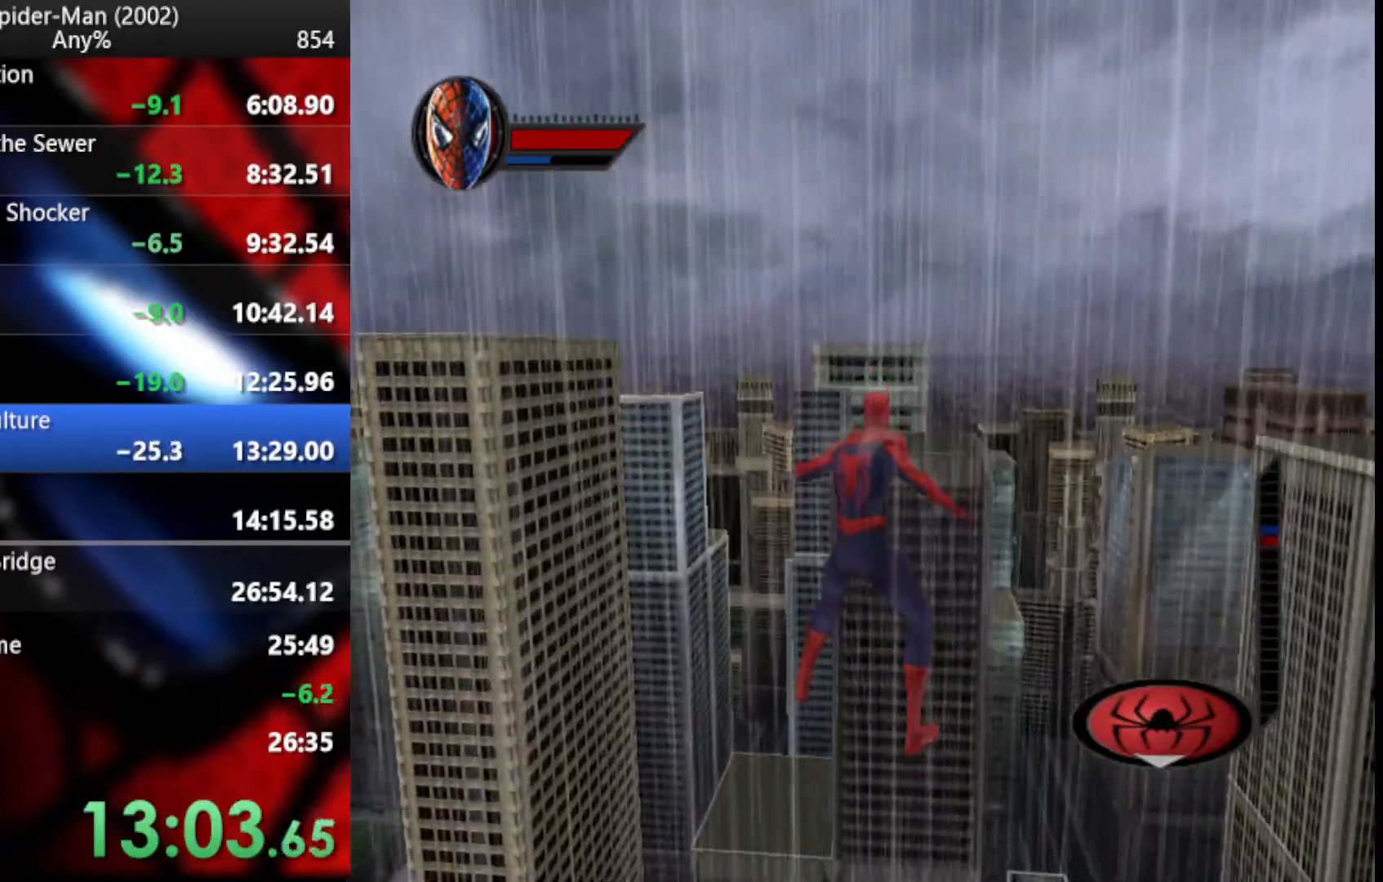
{"buttons": [], "left_stick": "center", "right_stick": "center", "events": [[51, "CROSS", "down"], [120, "CROSS", "up"], [188, "CROSS", "down"], [290, "CROSS", "up"], [359, "CROSS", "down"], [444, "CROSS", "up"]]}
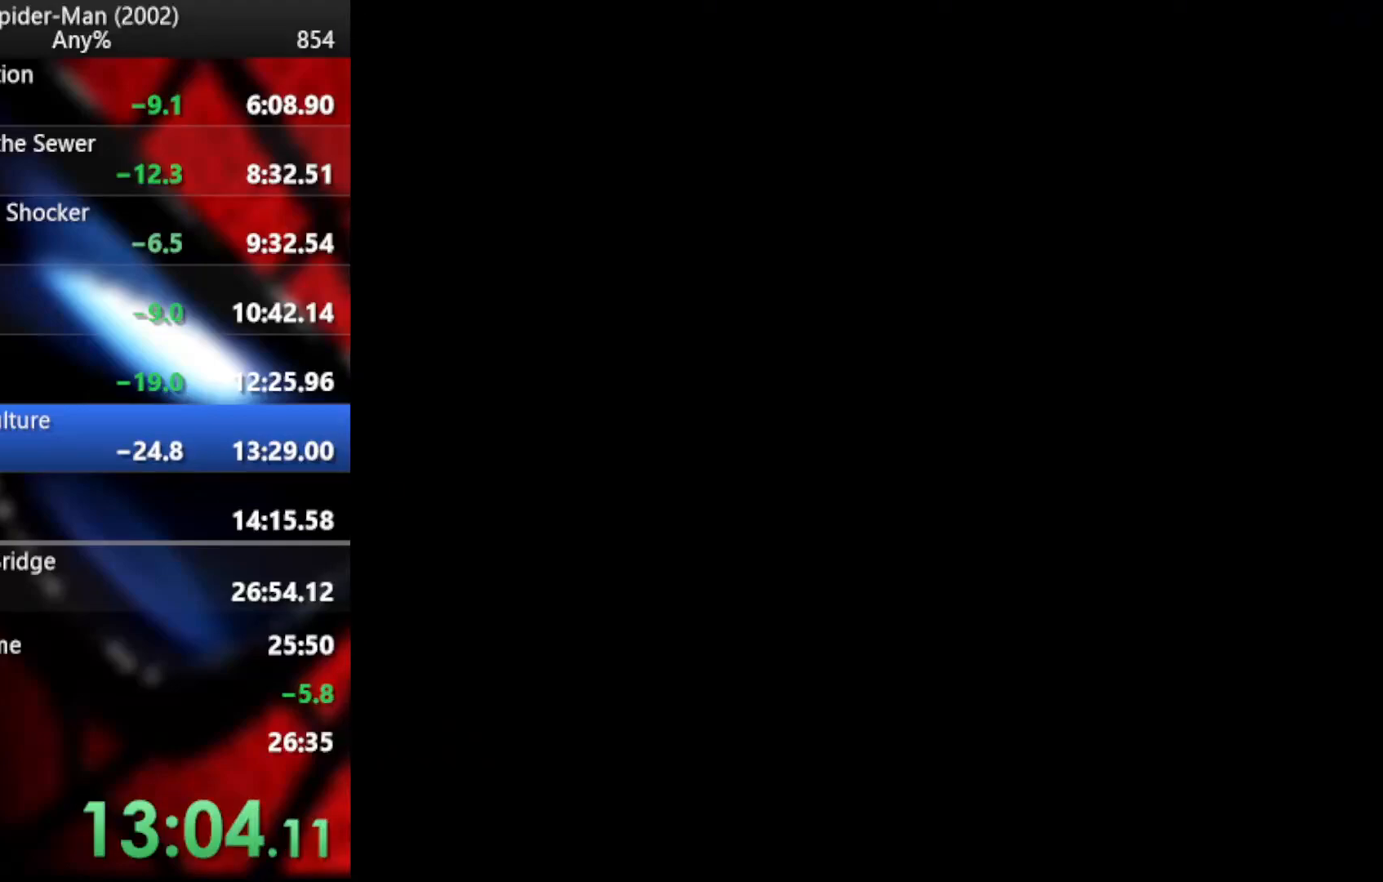
{"buttons": ["CROSS"], "left_stick": "center", "right_stick": "center", "events": [[17, "CROSS", "down"], [68, "CROSS", "up"], [171, "CROSS", "down"], [256, "CROSS", "up"], [324, "CROSS", "down"], [393, "CROSS", "up"], [461, "CROSS", "down"]]}
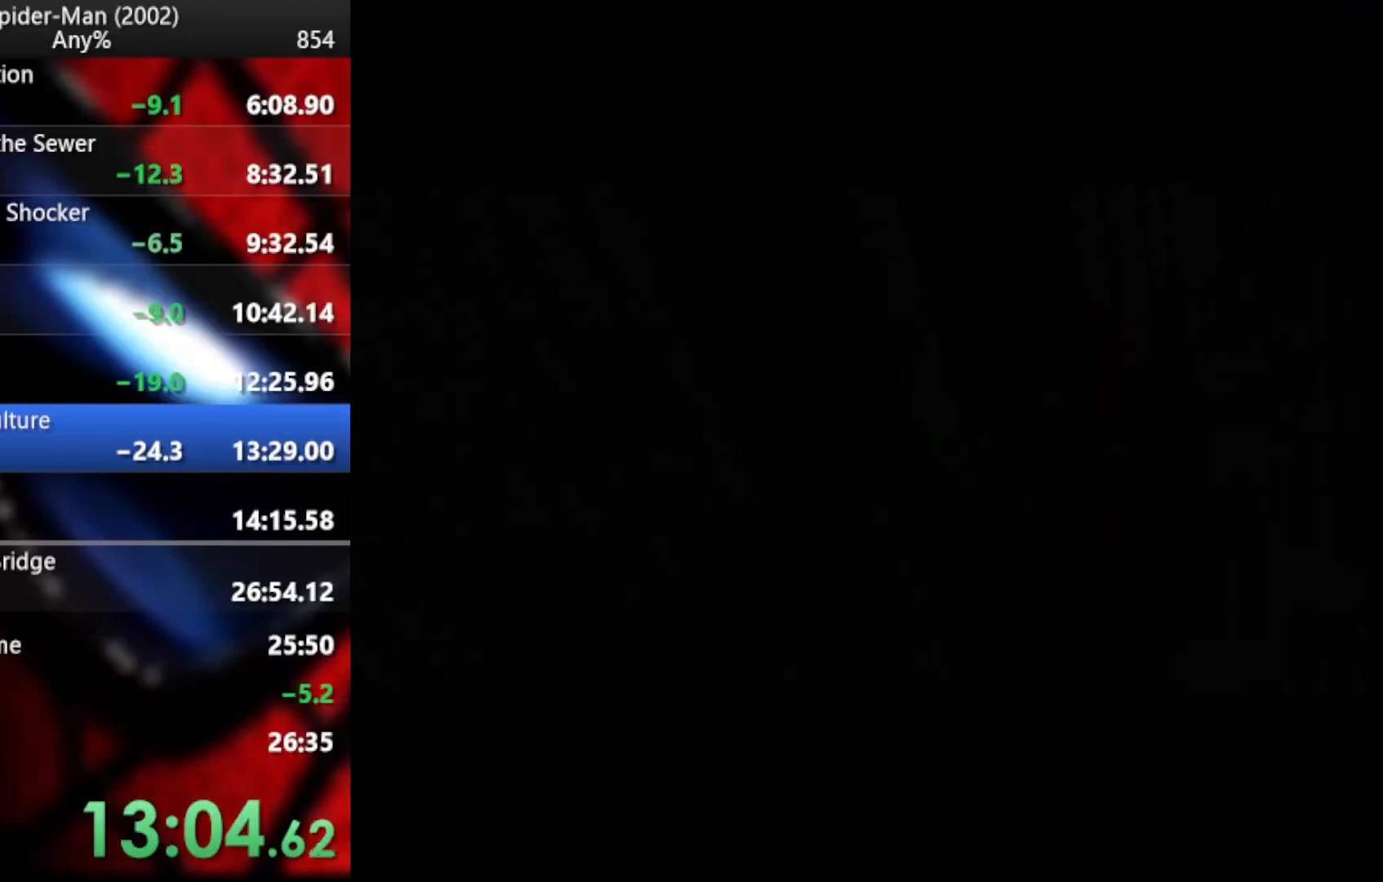
{"buttons": ["CROSS"], "left_stick": "center", "right_stick": "center", "events": [[34, "CROSS", "up"], [103, "CROSS", "down"], [188, "CROSS", "up"], [256, "CROSS", "down"], [342, "CROSS", "up"], [444, "CROSS", "down"]]}
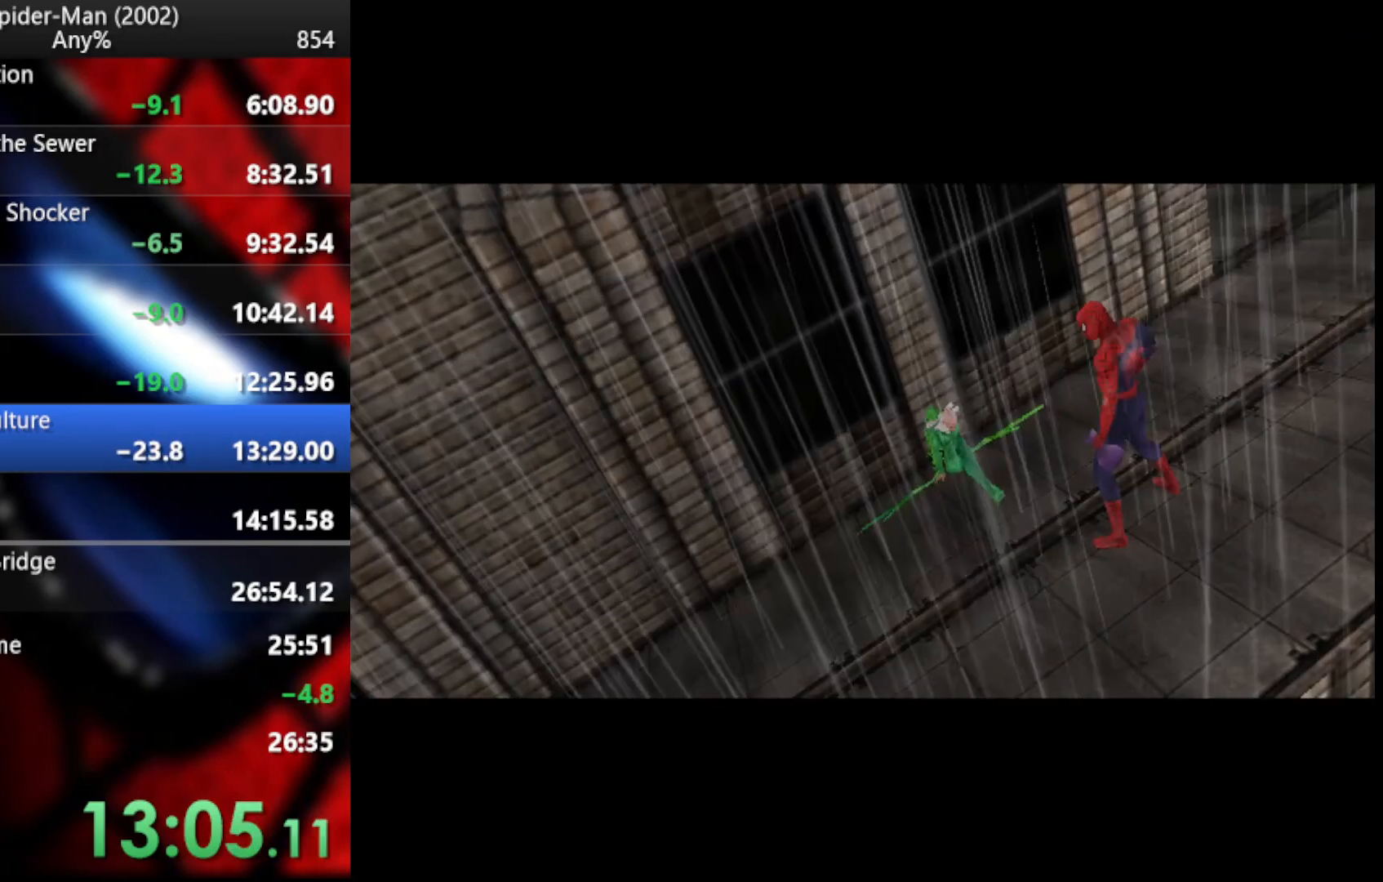
{"buttons": [], "left_stick": "center", "right_stick": "center", "events": [[17, "CROSS", "up"], [68, "CROSS", "down"], [137, "CROSS", "up"], [222, "CROSS", "down"], [307, "CROSS", "up"], [393, "CROSS", "down"], [461, "CROSS", "up"]]}
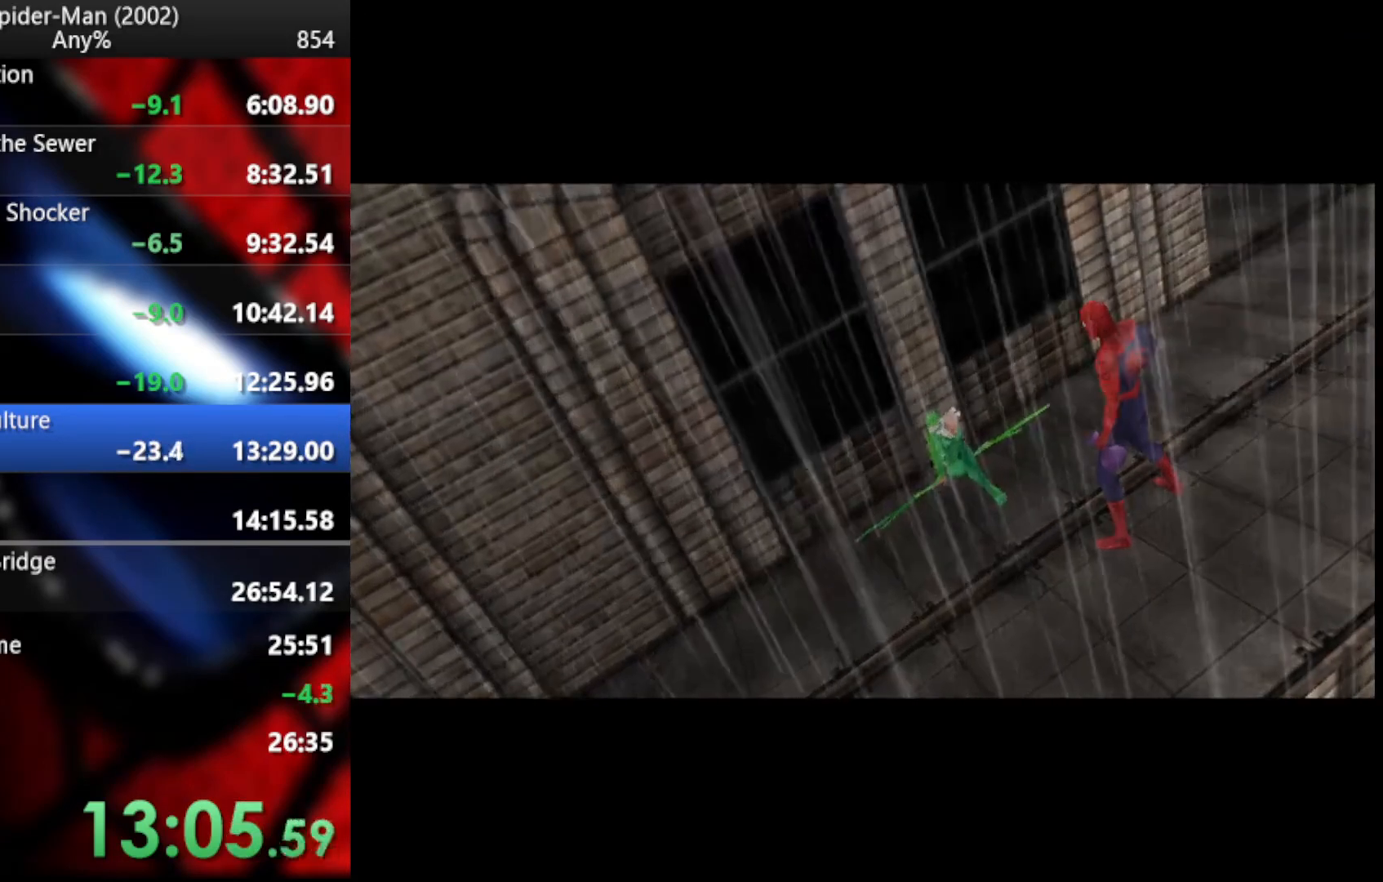
{"buttons": ["CROSS"], "left_stick": "center", "right_stick": "center", "events": [[34, "CROSS", "down"], [120, "CROSS", "up"], [205, "CROSS", "down"], [256, "CROSS", "up"], [324, "CROSS", "down"], [410, "CROSS", "up"], [495, "CROSS", "down"]]}
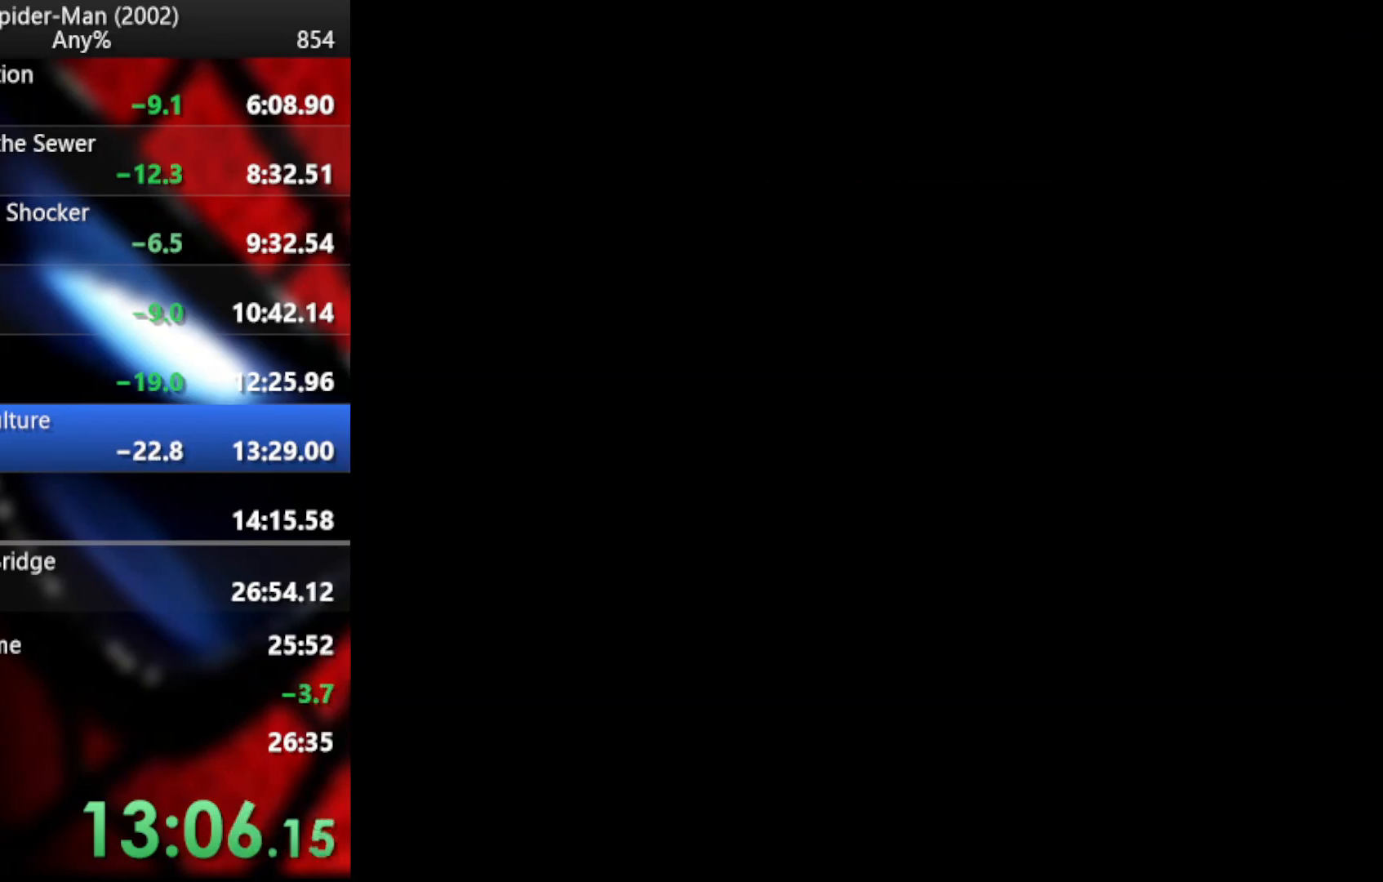
{"buttons": [], "left_stick": "center", "right_stick": "center", "events": [[34, "CROSS", "up"], [120, "CROSS", "down"], [205, "CROSS", "up"], [273, "CROSS", "down"], [342, "CROSS", "up"], [410, "CROSS", "down"], [478, "CROSS", "up"]]}
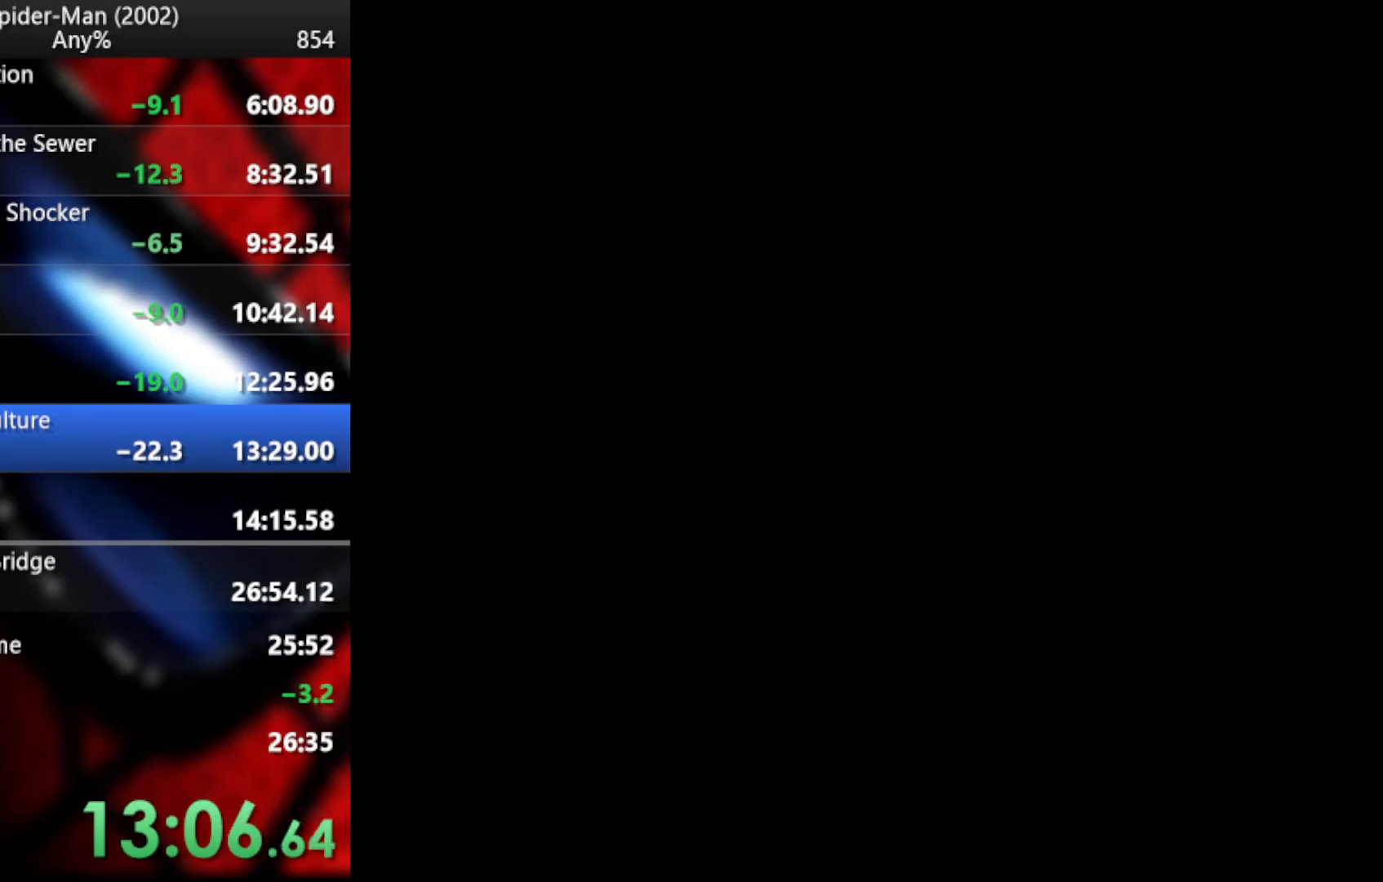
{"buttons": [], "left_stick": "center", "right_stick": "center", "events": [[68, "CROSS", "down"], [154, "CROSS", "up"], [205, "CROSS", "down"], [290, "CROSS", "up"], [359, "CROSS", "down"], [444, "CROSS", "up"]]}
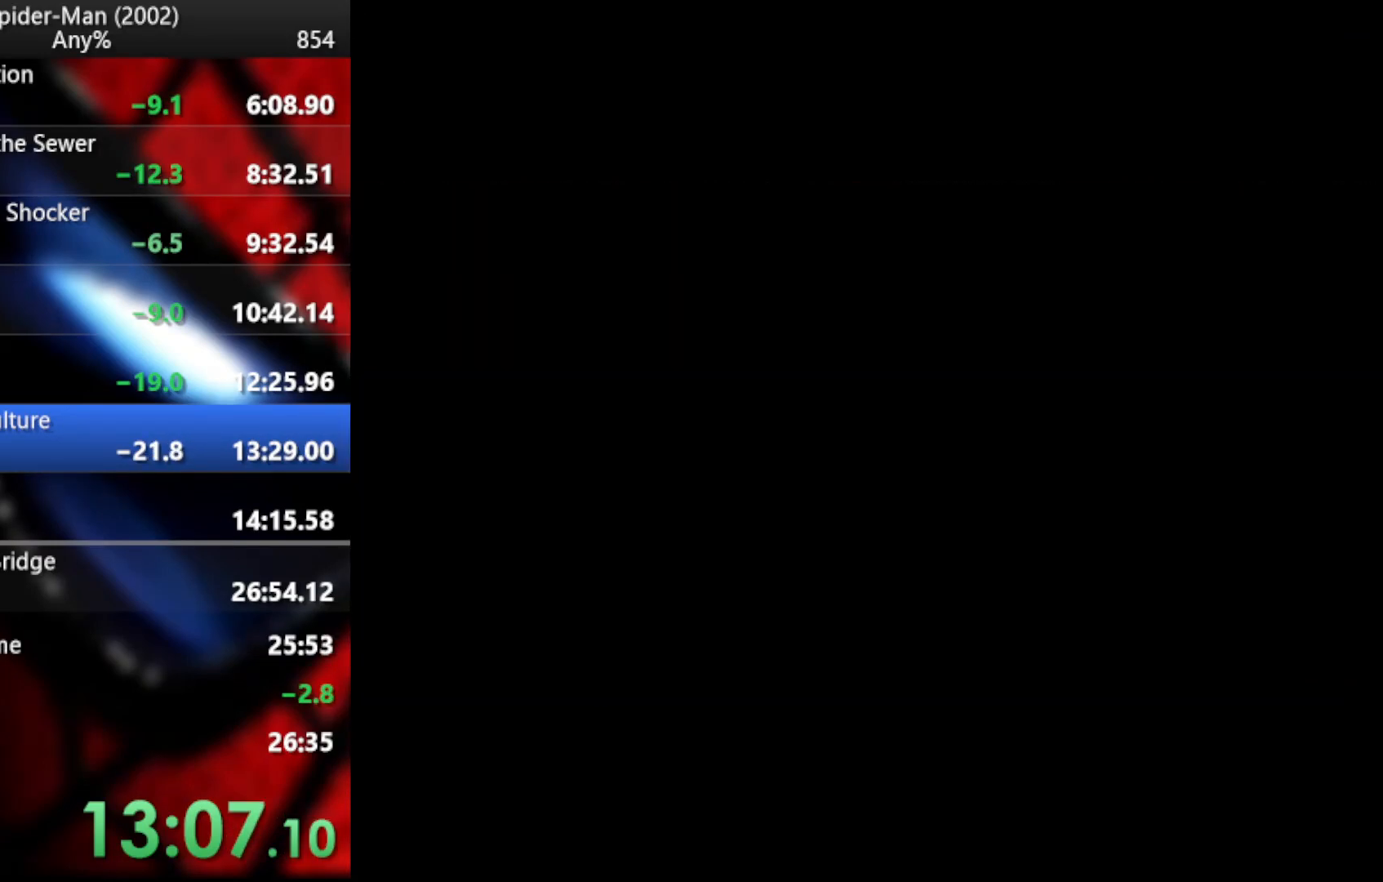
{"buttons": ["CROSS"], "left_stick": "center", "right_stick": "center", "events": [[17, "CROSS", "down"], [103, "CROSS", "up"], [154, "CROSS", "down"], [239, "CROSS", "up"], [307, "CROSS", "down"], [393, "CROSS", "up"], [461, "CROSS", "down"]]}
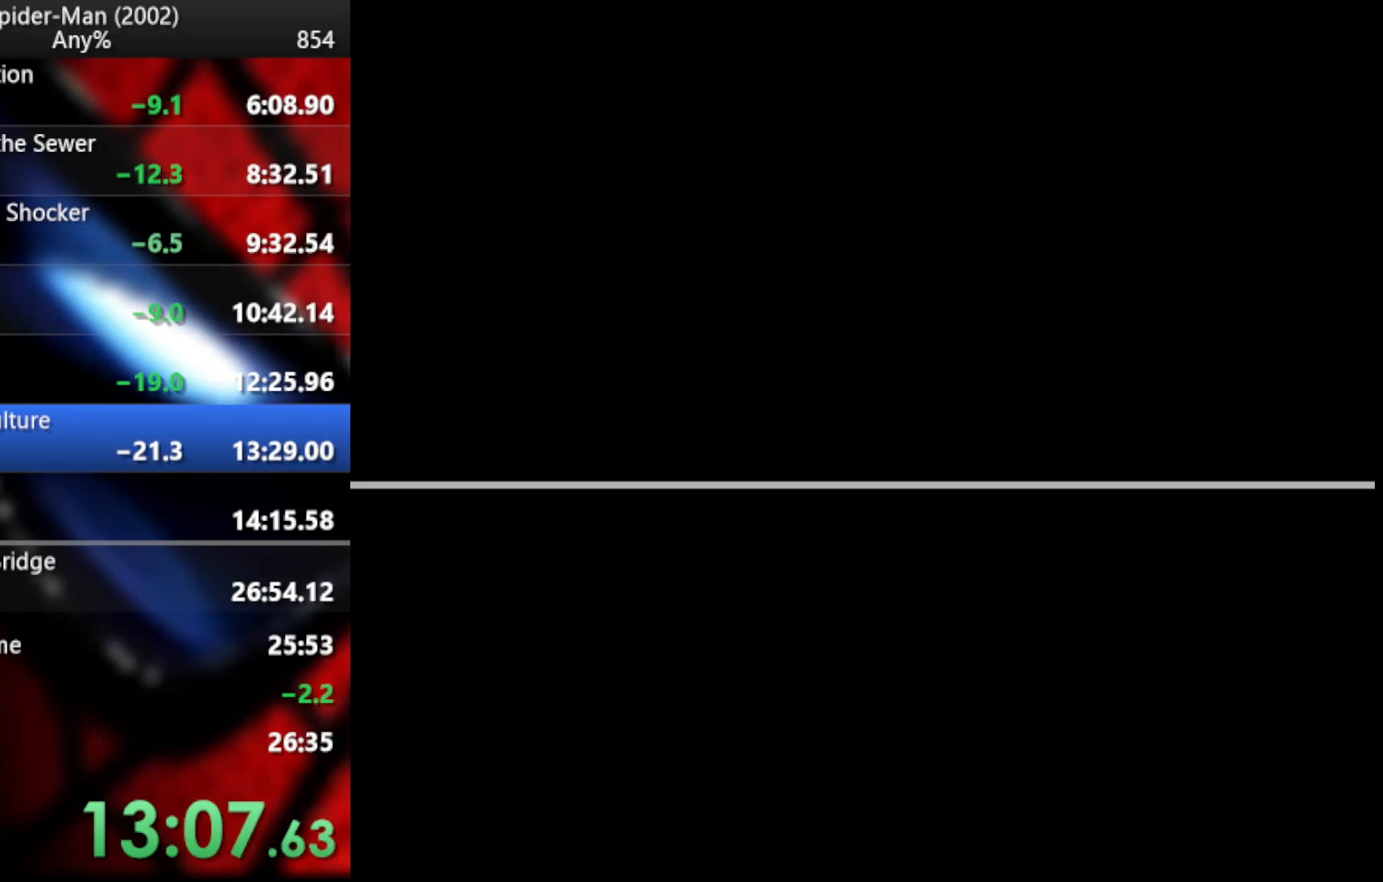
{"buttons": ["CROSS"], "left_stick": "center", "right_stick": "center", "events": [[51, "CROSS", "up"], [137, "CROSS", "down"], [205, "CROSS", "up"], [273, "CROSS", "down"], [342, "CROSS", "up"], [410, "CROSS", "down"]]}
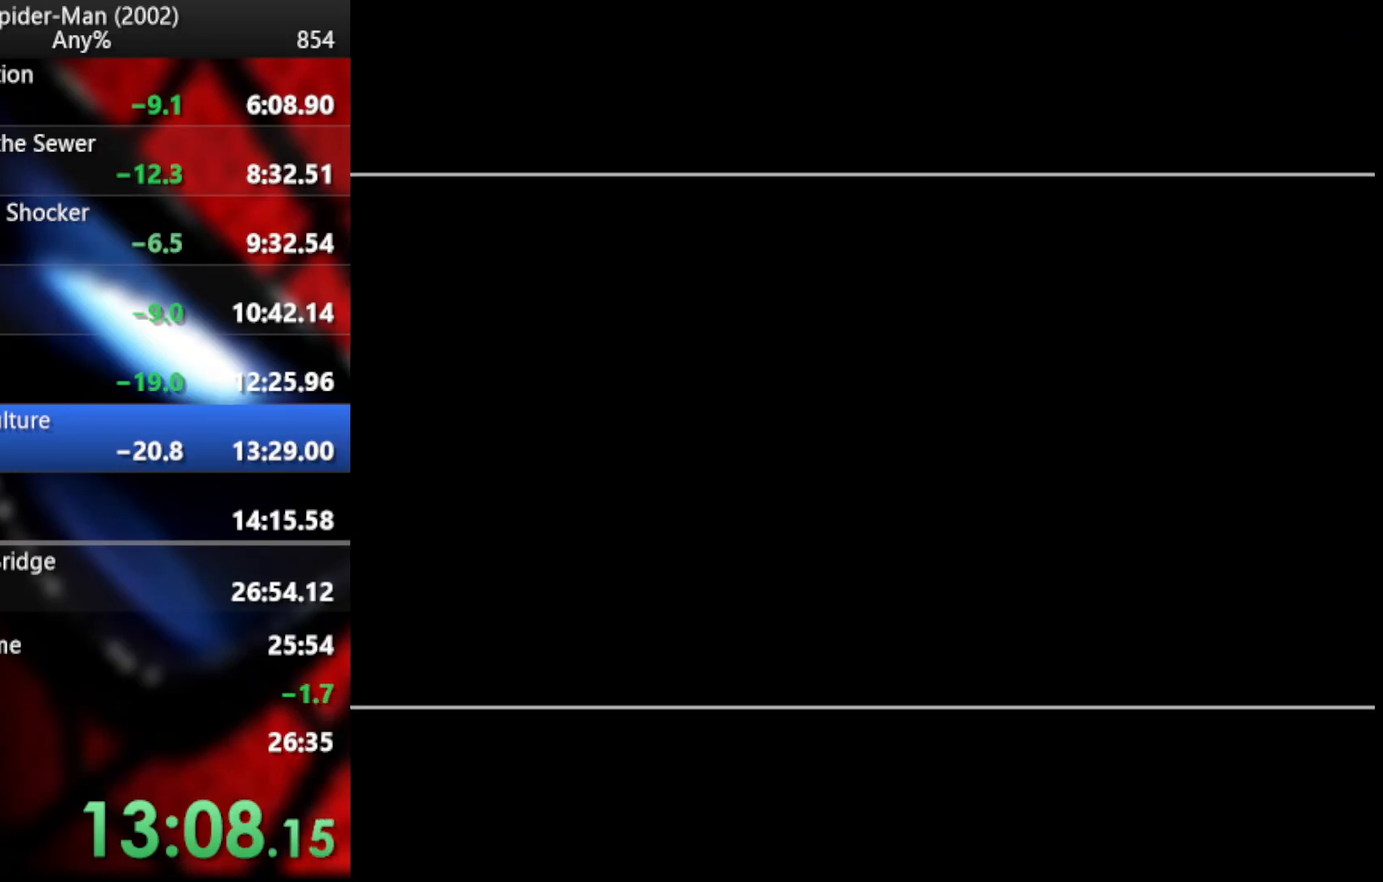
{"buttons": [], "left_stick": "center", "right_stick": "center", "events": [[188, "CROSS", "up"], [222, "CROSS", "down"], [307, "CROSS", "up"], [393, "CROSS", "down"], [478, "CROSS", "up"]]}
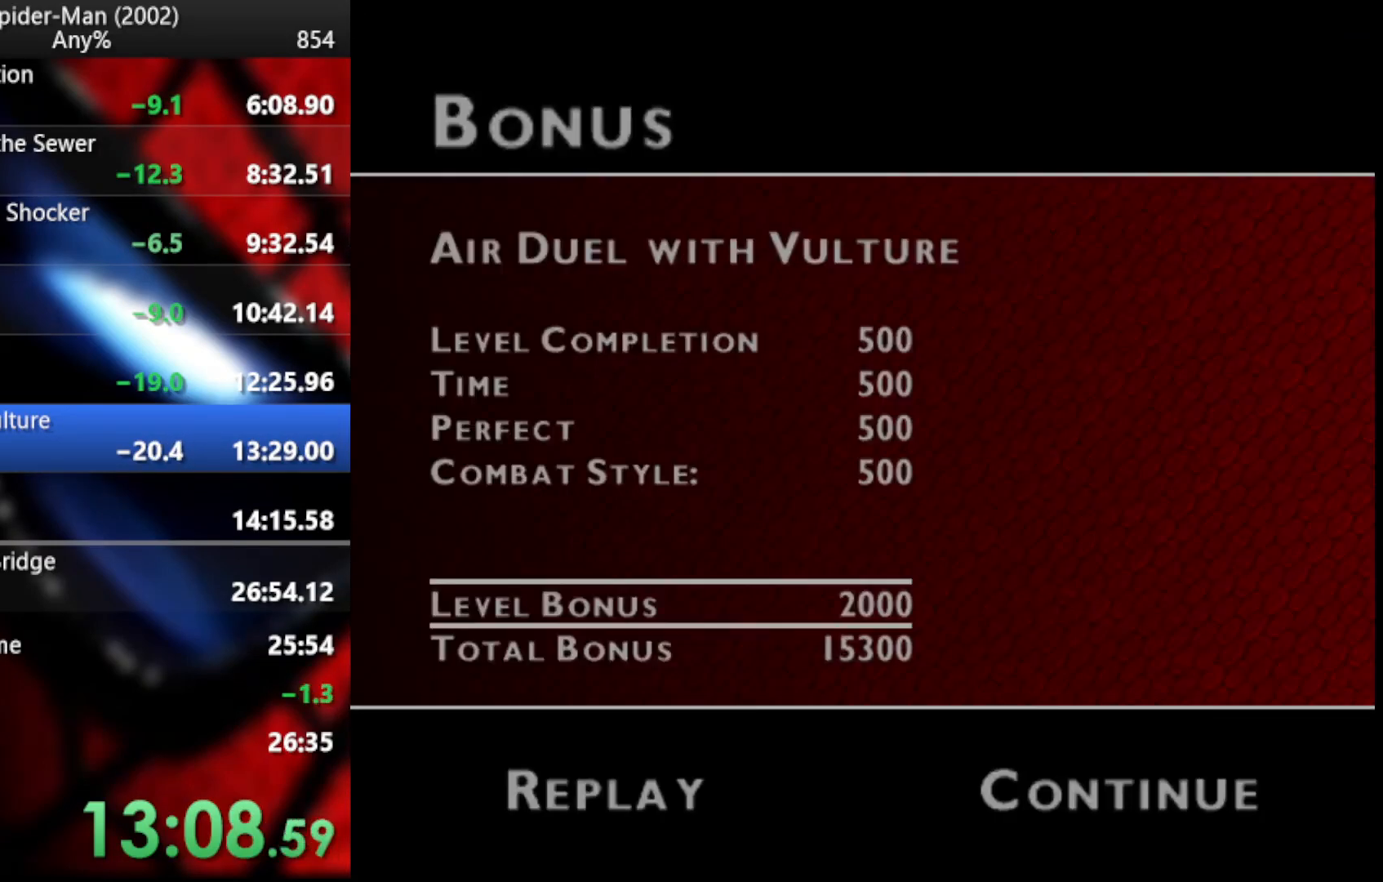
{"buttons": ["CROSS"], "left_stick": "center", "right_stick": "center", "events": [[51, "CROSS", "down"], [137, "CROSS", "up"], [171, "CROSS", "down"], [256, "CROSS", "up"], [325, "CROSS", "down"], [427, "CROSS", "up"], [478, "CROSS", "down"]]}
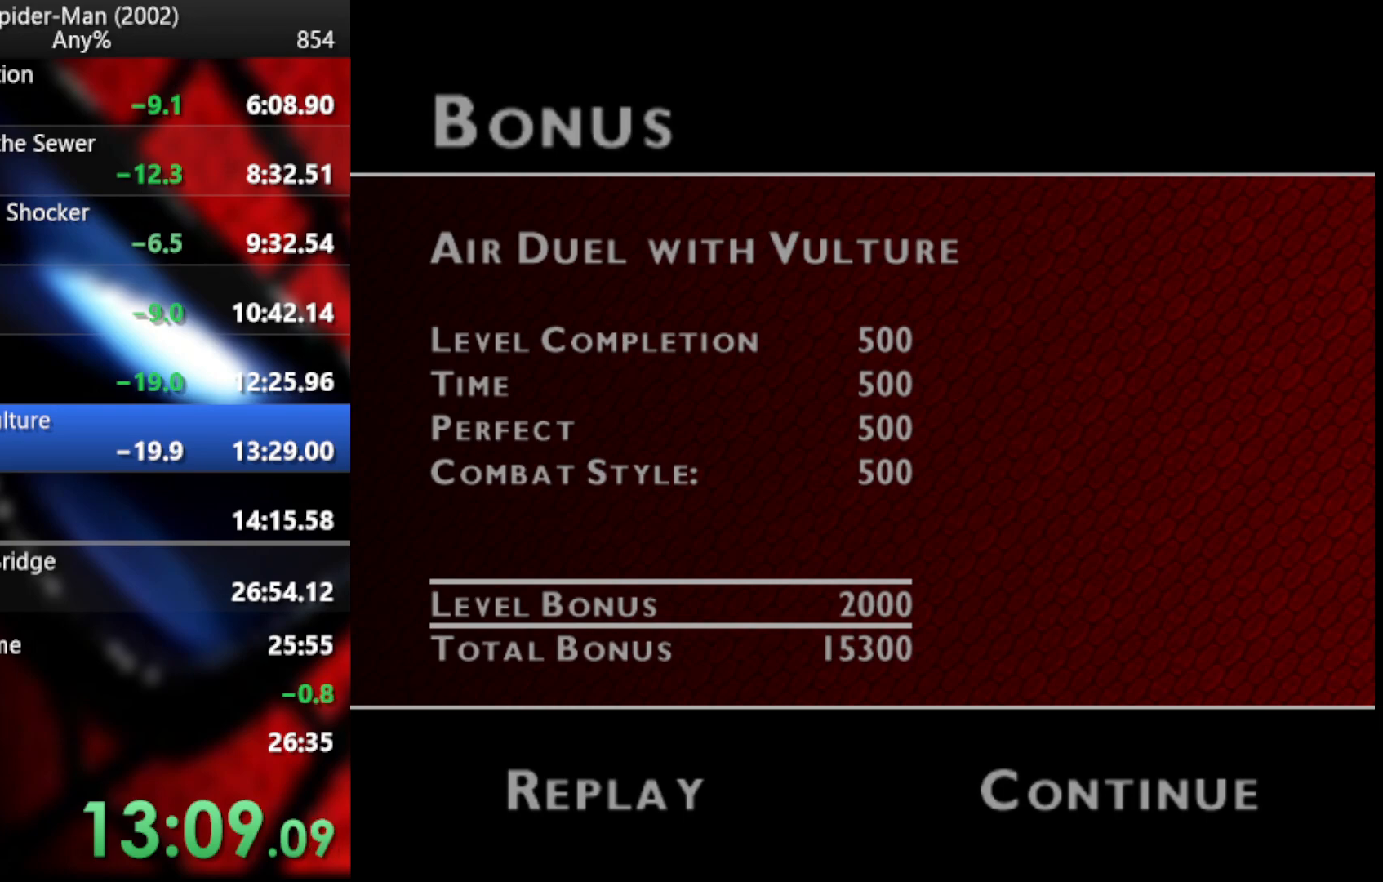
{"buttons": [], "left_stick": "center", "right_stick": "center", "events": [[68, "CROSS", "up"], [154, "CROSS", "down"], [222, "CROSS", "up"], [290, "CROSS", "down"], [376, "CROSS", "up"], [444, "CROSS", "down"], [512, "CROSS", "up"]]}
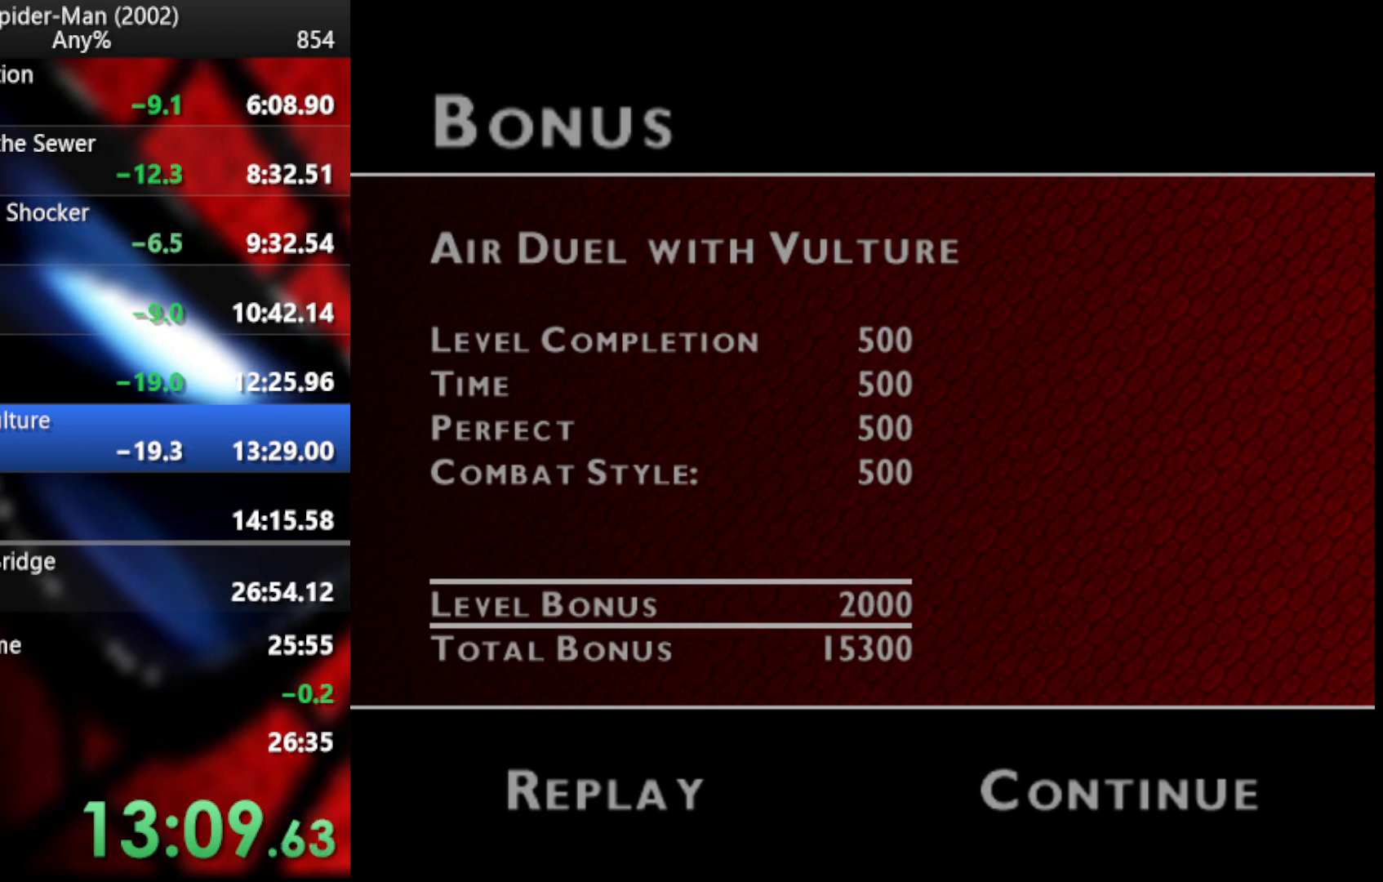
{"buttons": ["CROSS"], "left_stick": "center", "right_stick": "center", "events": [[103, "CROSS", "down"], [154, "CROSS", "up"], [239, "CROSS", "down"], [325, "CROSS", "up"], [376, "CROSS", "down"], [444, "CROSS", "up"], [495, "CROSS", "down"]]}
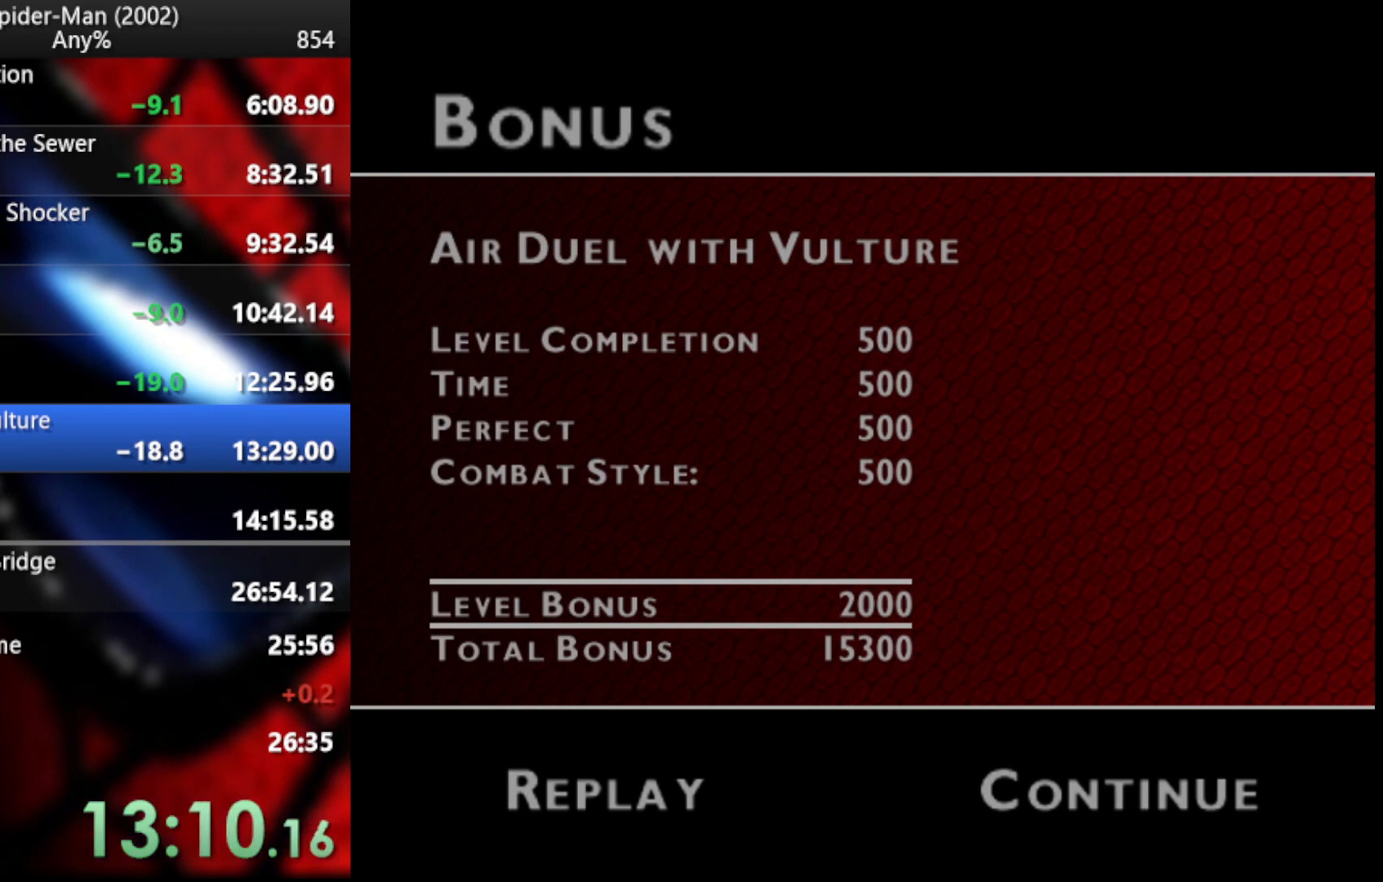
{"buttons": ["CROSS"], "left_stick": "center", "right_stick": "center", "events": [[68, "CROSS", "up"], [154, "CROSS", "down"], [239, "CROSS", "up"], [325, "CROSS", "down"], [359, "CROSS", "up"], [461, "CROSS", "down"]]}
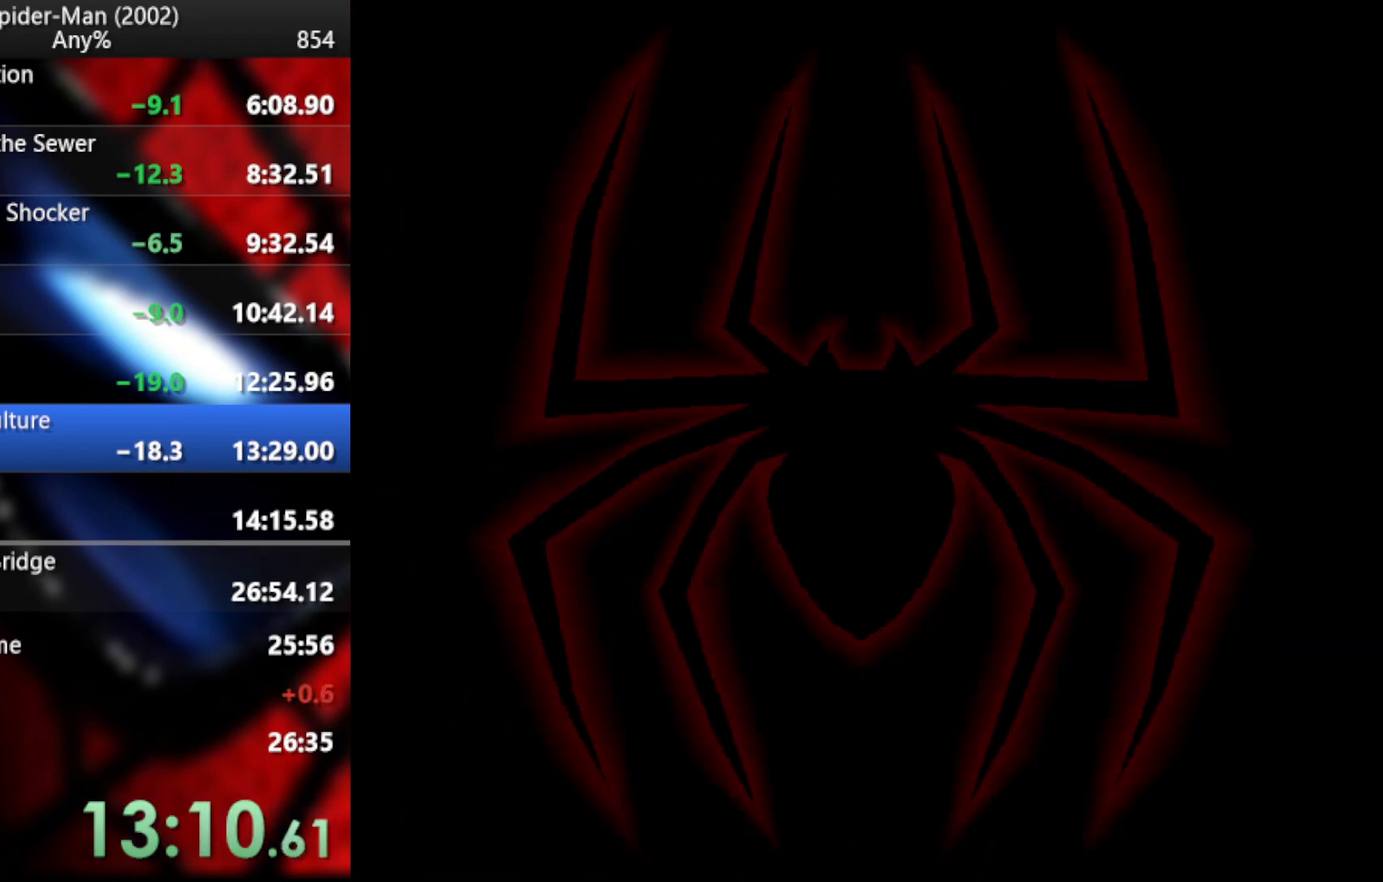
{"buttons": [], "left_stick": "center", "right_stick": "center", "events": [[17, "CROSS", "up"], [86, "CROSS", "down"], [188, "CROSS", "up"]]}
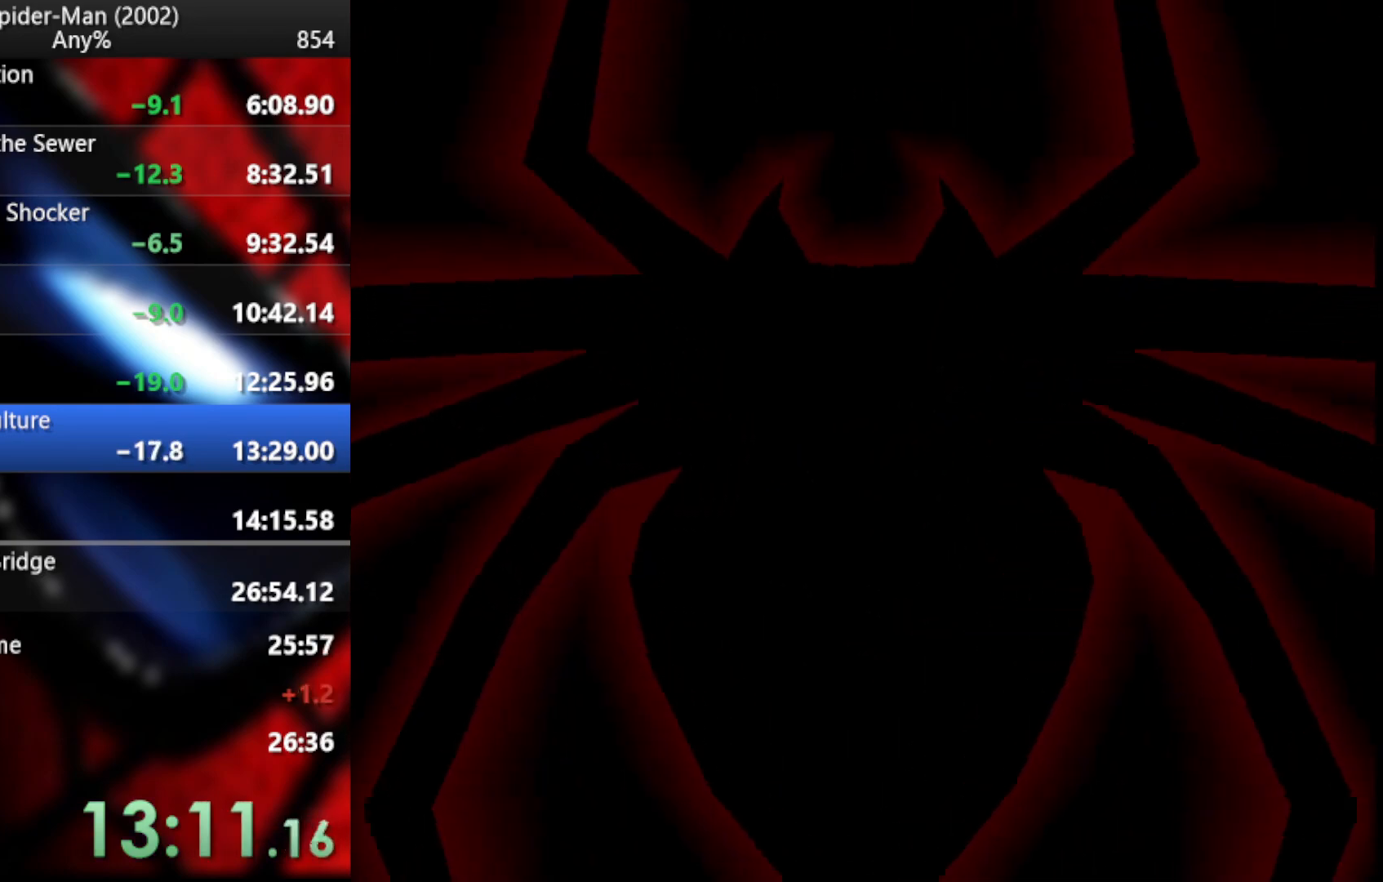
{"buttons": [], "left_stick": "center", "right_stick": "center", "events": [[290, "left_stick", "up"], [410, "CROSS", "down"], [410, "TOUCHPAD", "down"], [410, "left_stick", "center"], [478, "TOUCHPAD", "up"], [495, "CROSS", "up"]]}